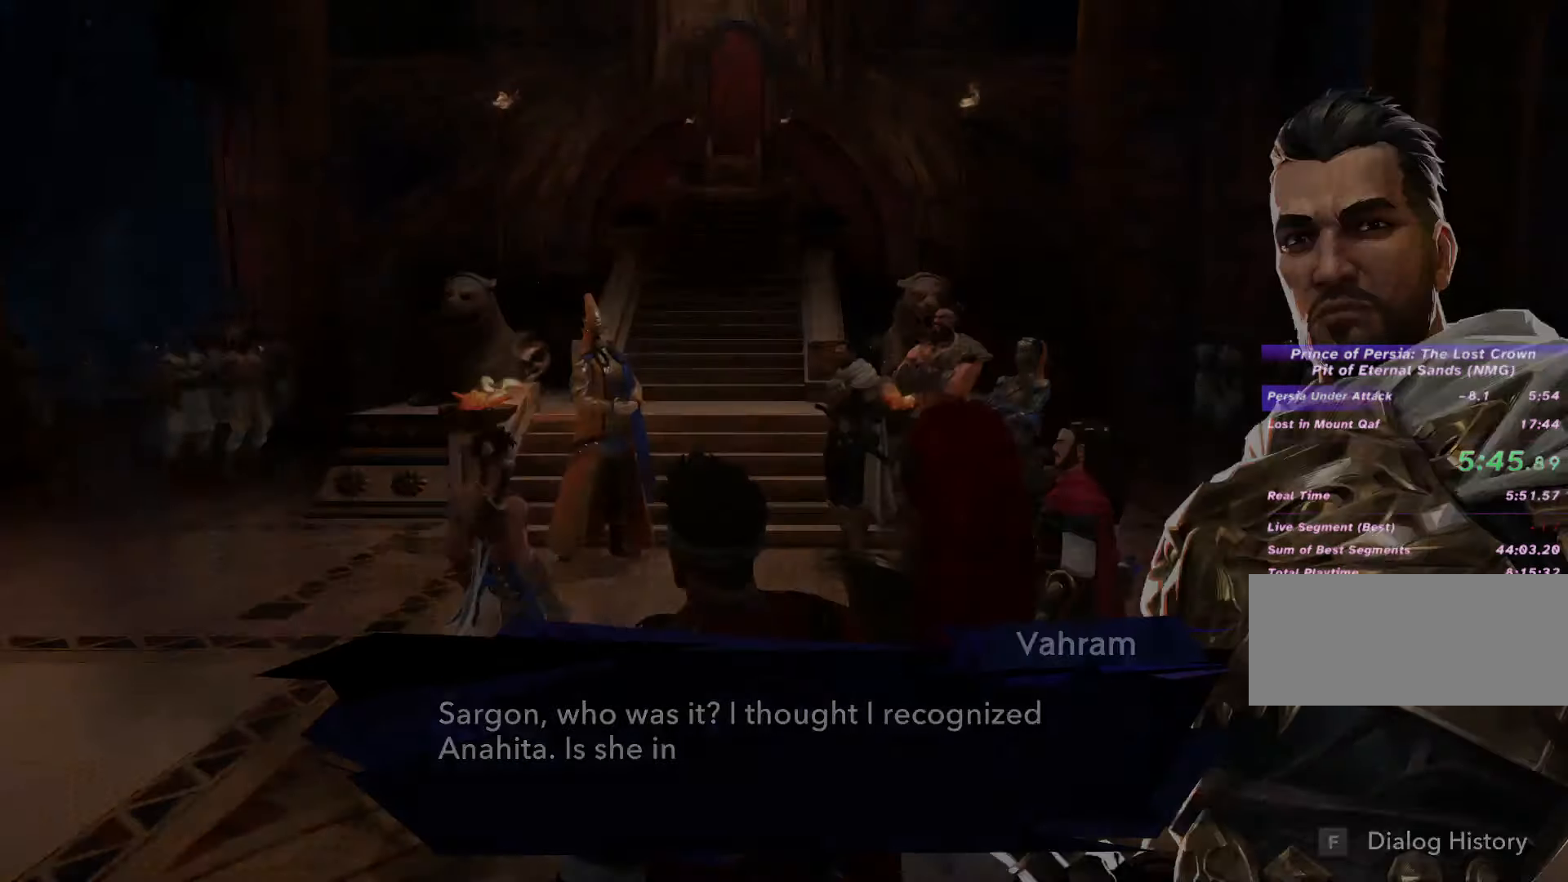
Gameplay with keyboard and mouse; each line is a JSON object with the keys and mouse buttons held at the frame after it. "events" lists presses ("down") and releases ("up") of ".", "/", "0", "1", "2", "3", "4", "5", "6", "7", "8", "9", "a", "alt_l", "alt_r", "b", "backslash", "backspace", "c", "caps_lock", "comma", "ctrl_l", "ctrl_r", "d", "e", "equals", "escape", "f", "f1", "f10", "f11", "f12", "f2", "f3", "f4", "f5", "f6", "f7", "f8", "f9", "g", "h", "i", "j", "k", "l", "lbracket", "m", "minus", "n", "o", "p", "q", "quote", "r", "rbracket", "return", "s", "semicolon", "shift_l", "shift_r", "space", "super_l", "super_r", "t", "tab", "tilde", "u", "v", "w", "x", "y", "z", "mouse_left", "mouse_wheel", "mouse_right", "mouse_mb4" and "mouse_mb5" between this image and that frame as [ms after this image, input, new state], when the widget could be followed in between. "mouse_left", "mouse_wheel", "mouse_right", "mouse_mb4", "mouse_mb5" = the "left", "wheel", "right", "mb4", "mb5" buttons of the "mouse" list. No other keys are recorded. "wheel" means that the mouse wheel is clicked or scrolled. Not read: mouse_move.
{"keys": [], "mouse": [], "events": []}
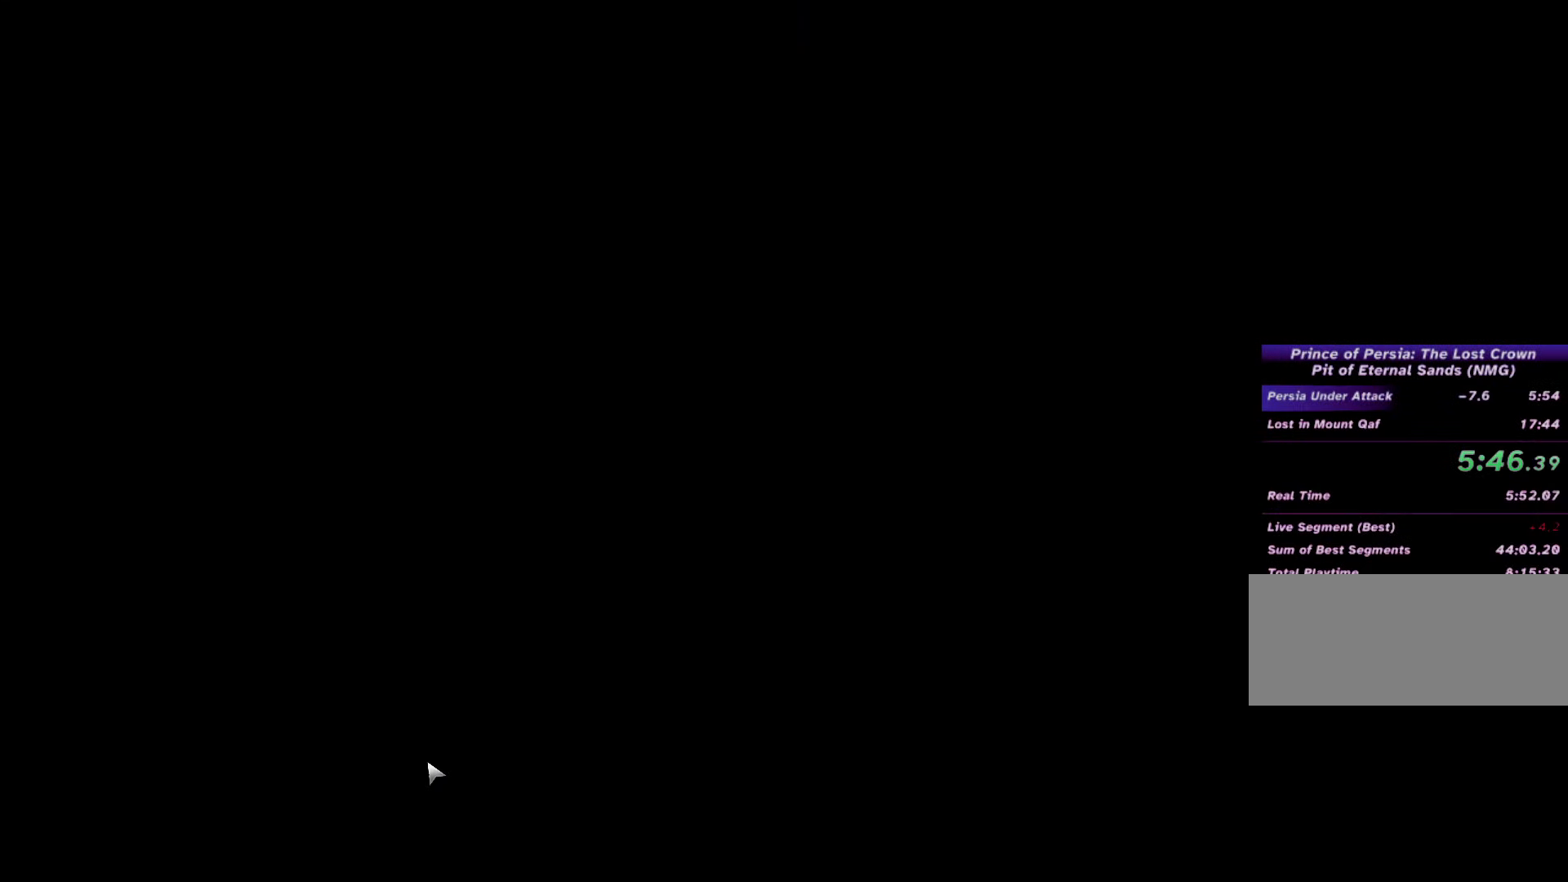
{"keys": ["c"], "mouse": [], "events": [[433, "c", "down"]]}
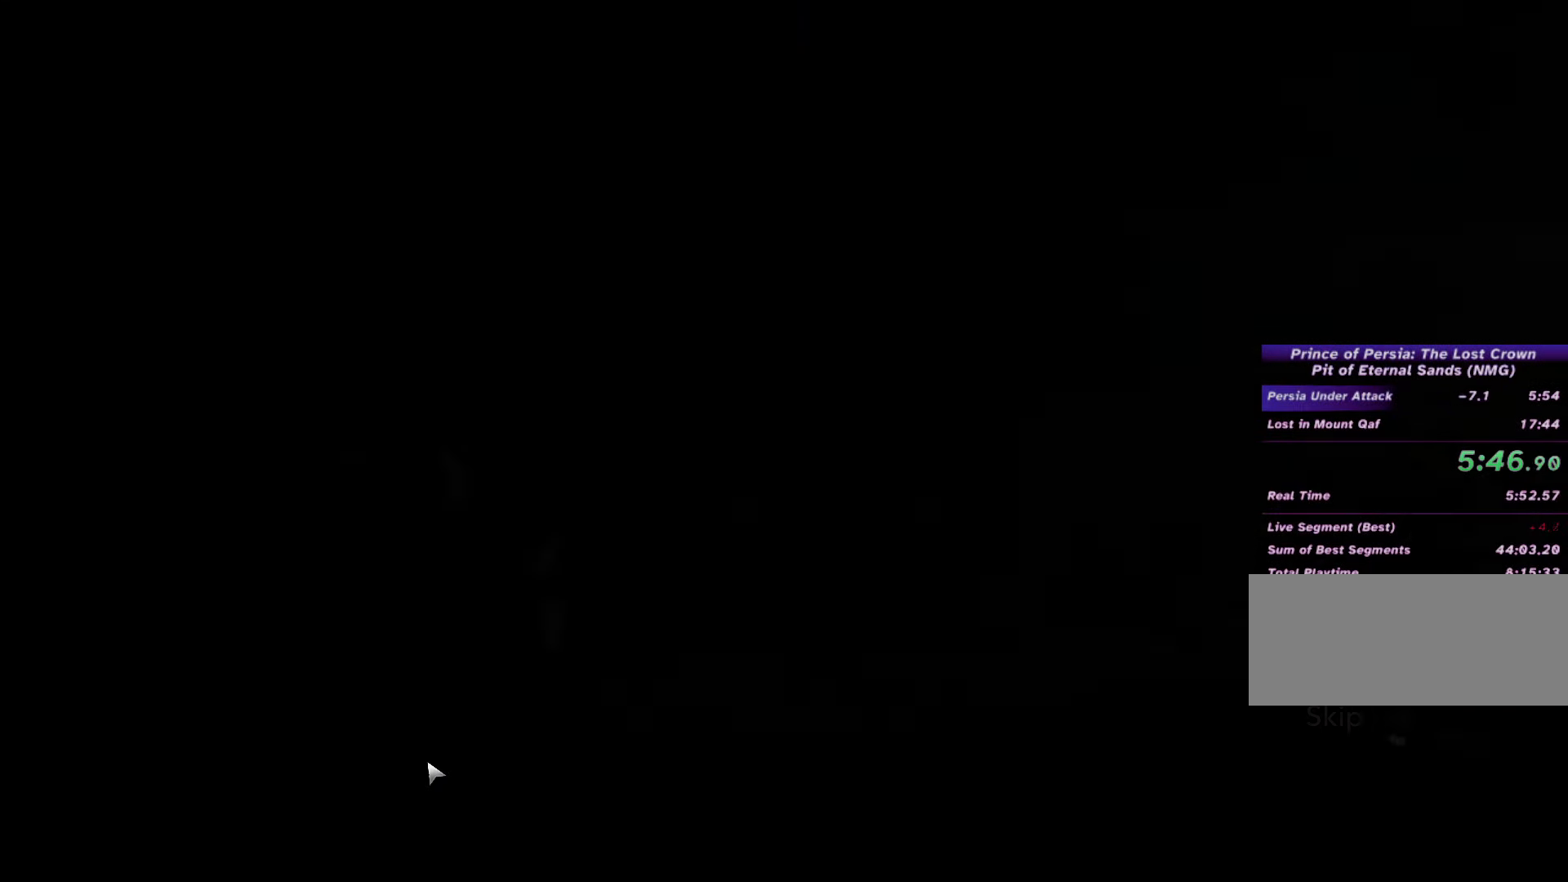
{"keys": ["c"], "mouse": [], "events": []}
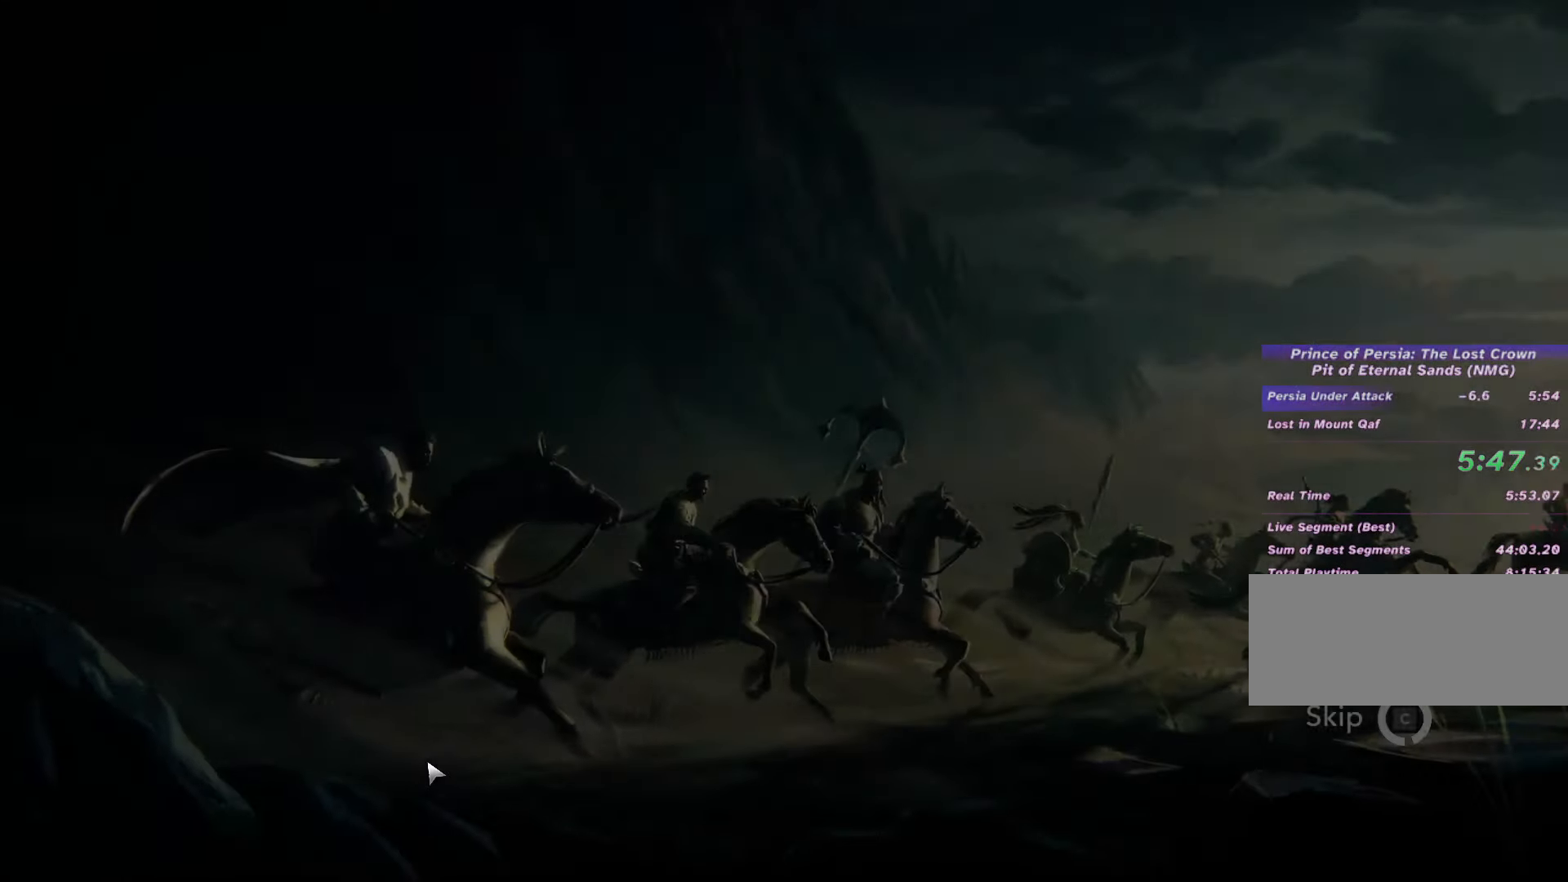
{"keys": [], "mouse": [], "events": [[300, "c", "up"]]}
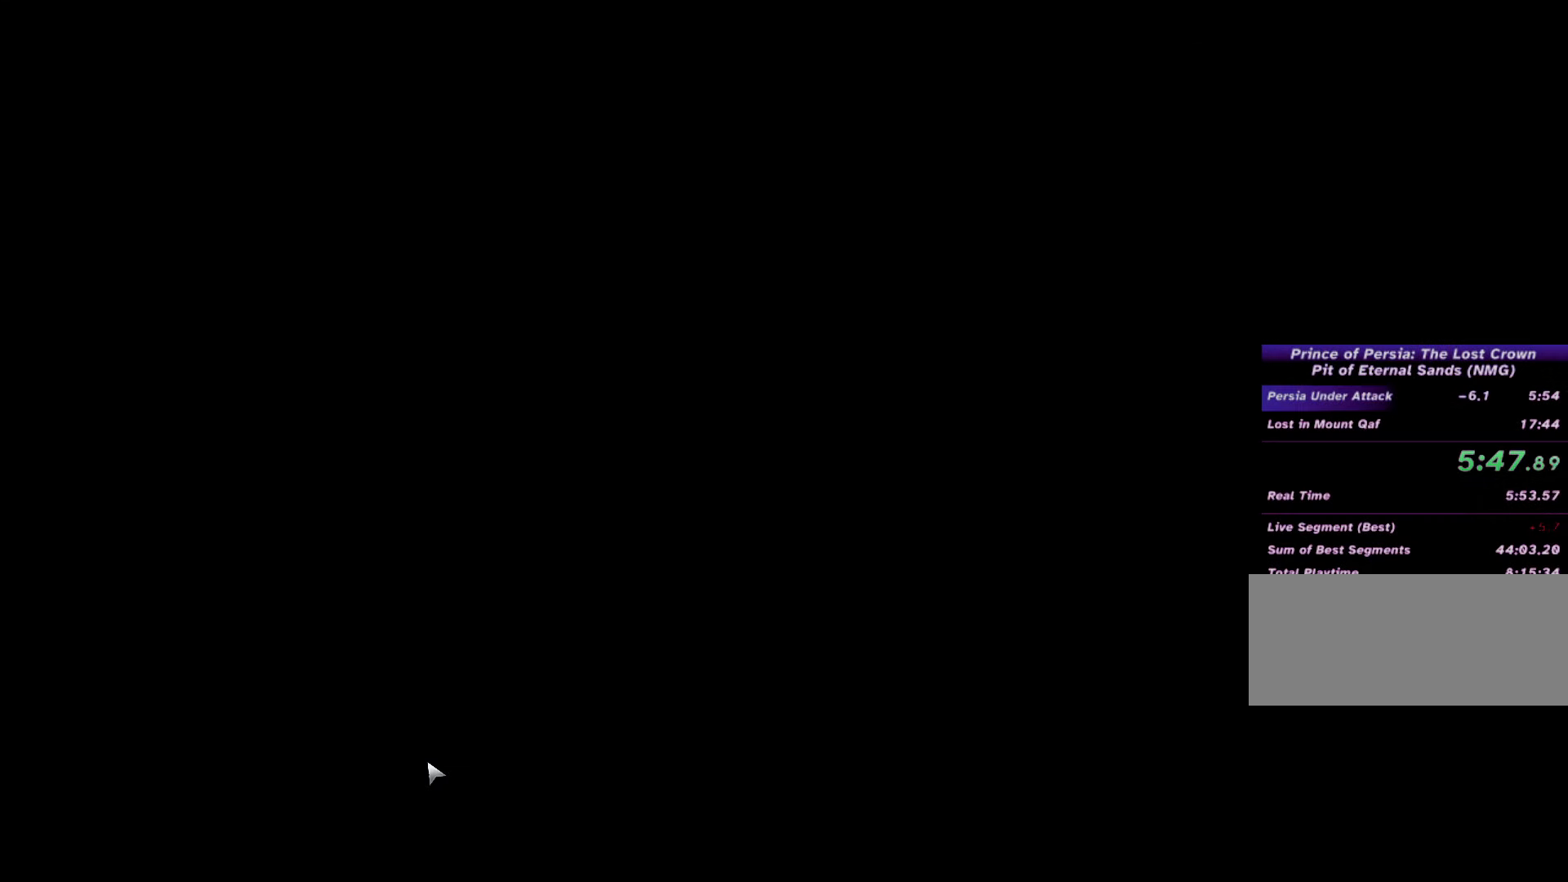
{"keys": [], "mouse": [], "events": []}
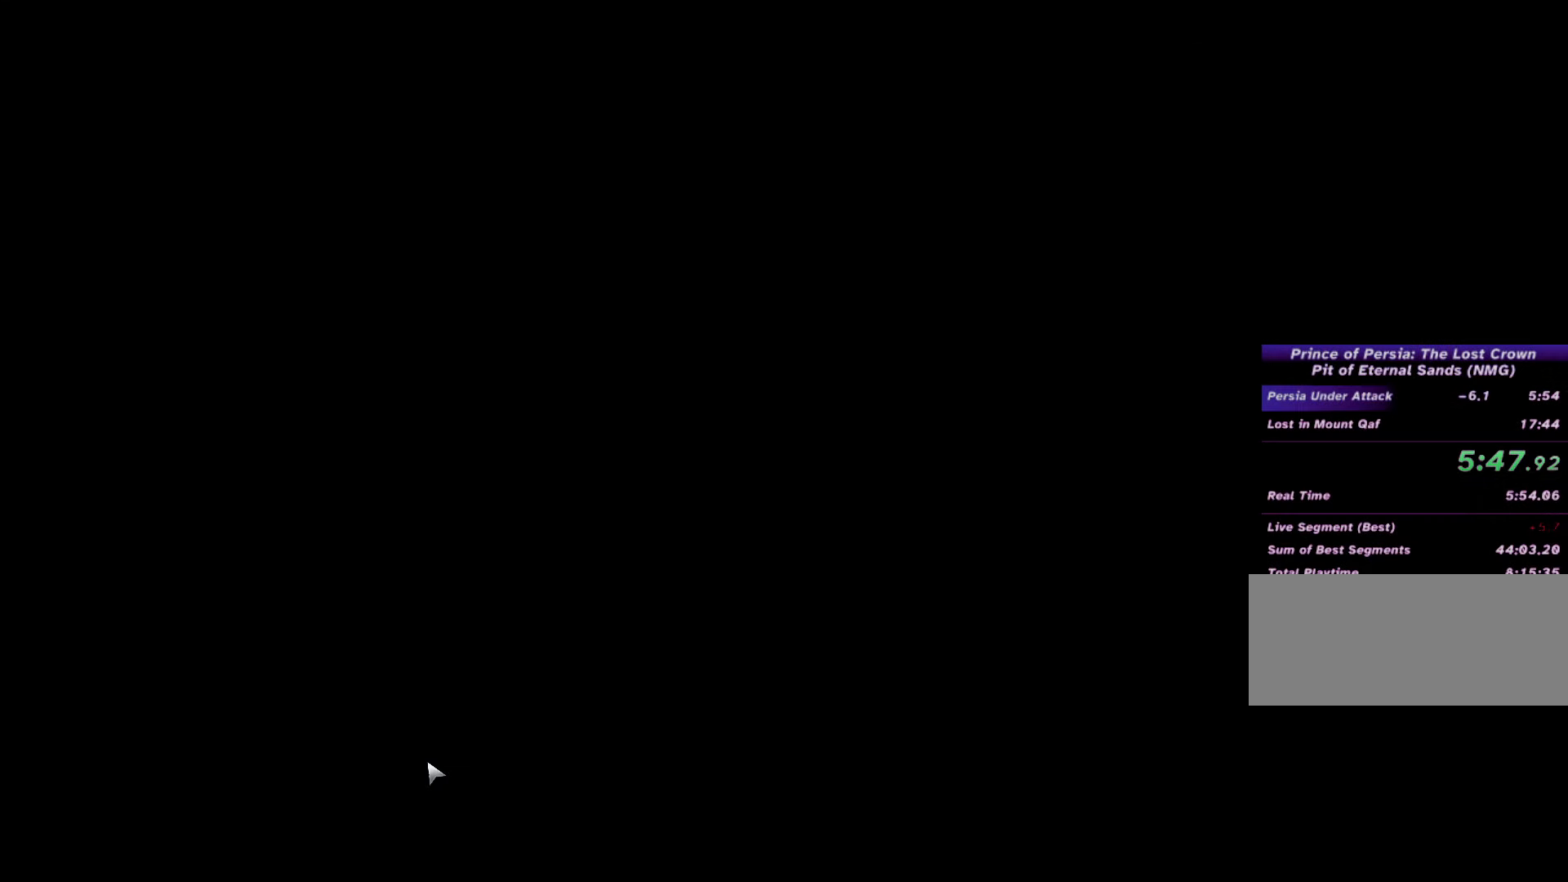
{"keys": [], "mouse": [], "events": []}
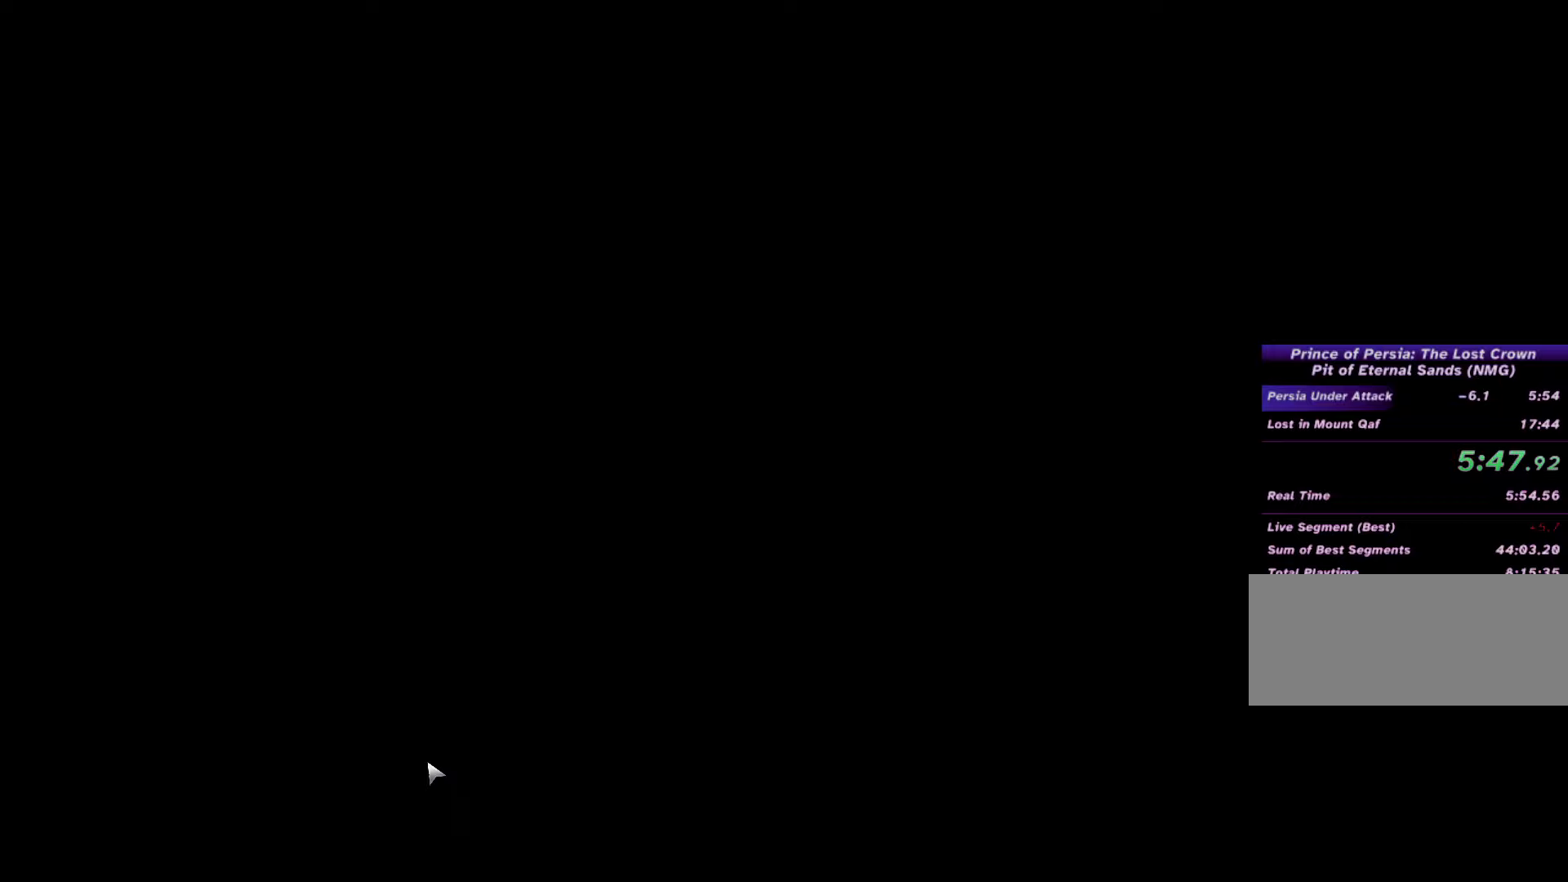
{"keys": ["c"], "mouse": [], "events": [[200, "c", "down"]]}
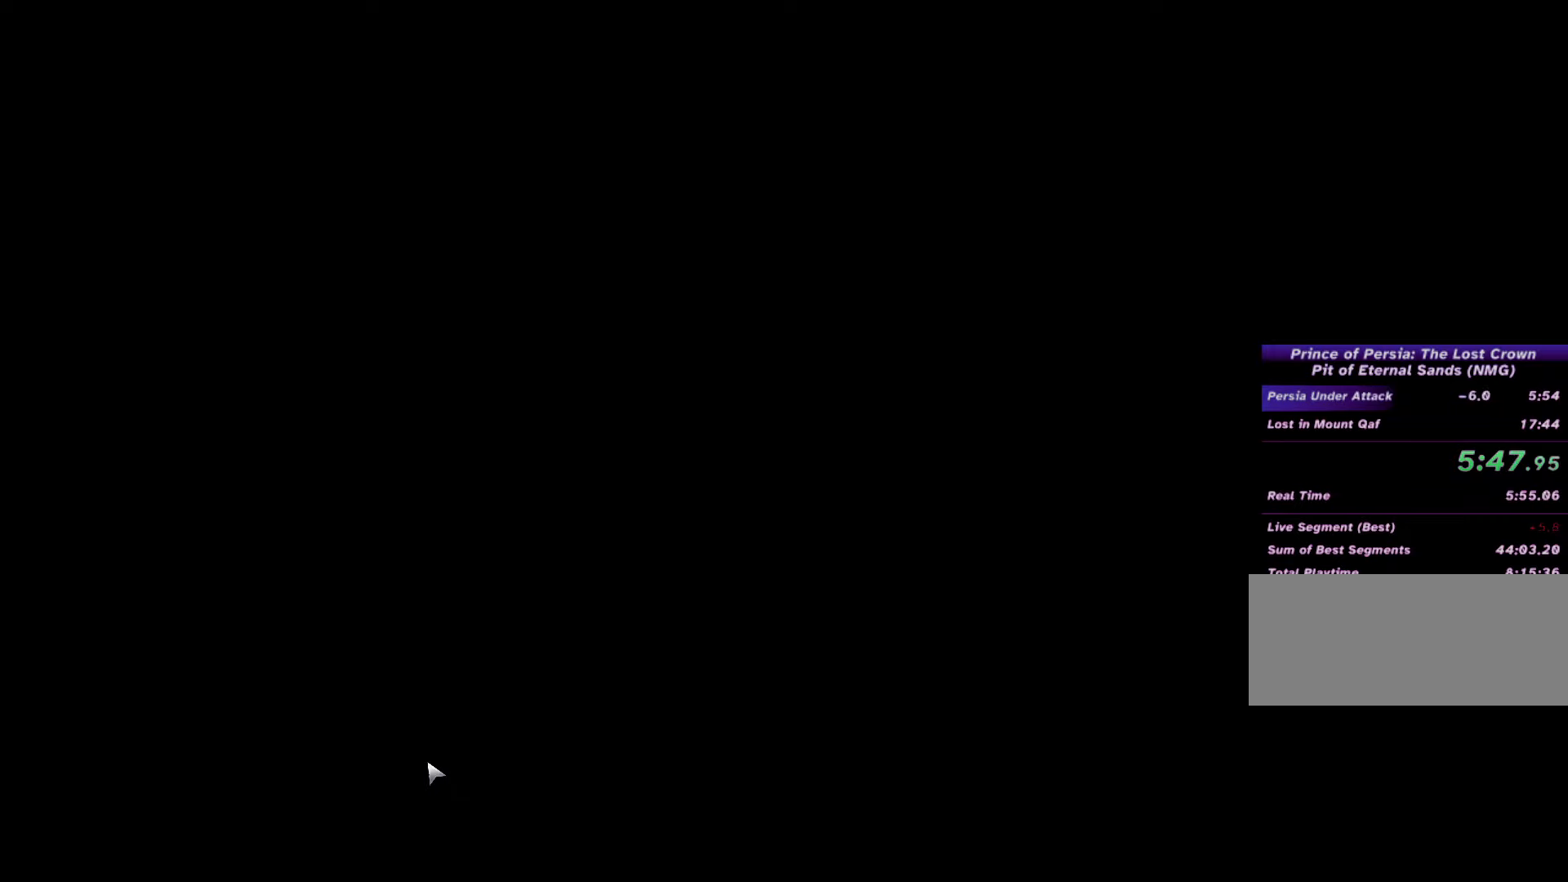
{"keys": [], "mouse": [], "events": [[33, "c", "up"]]}
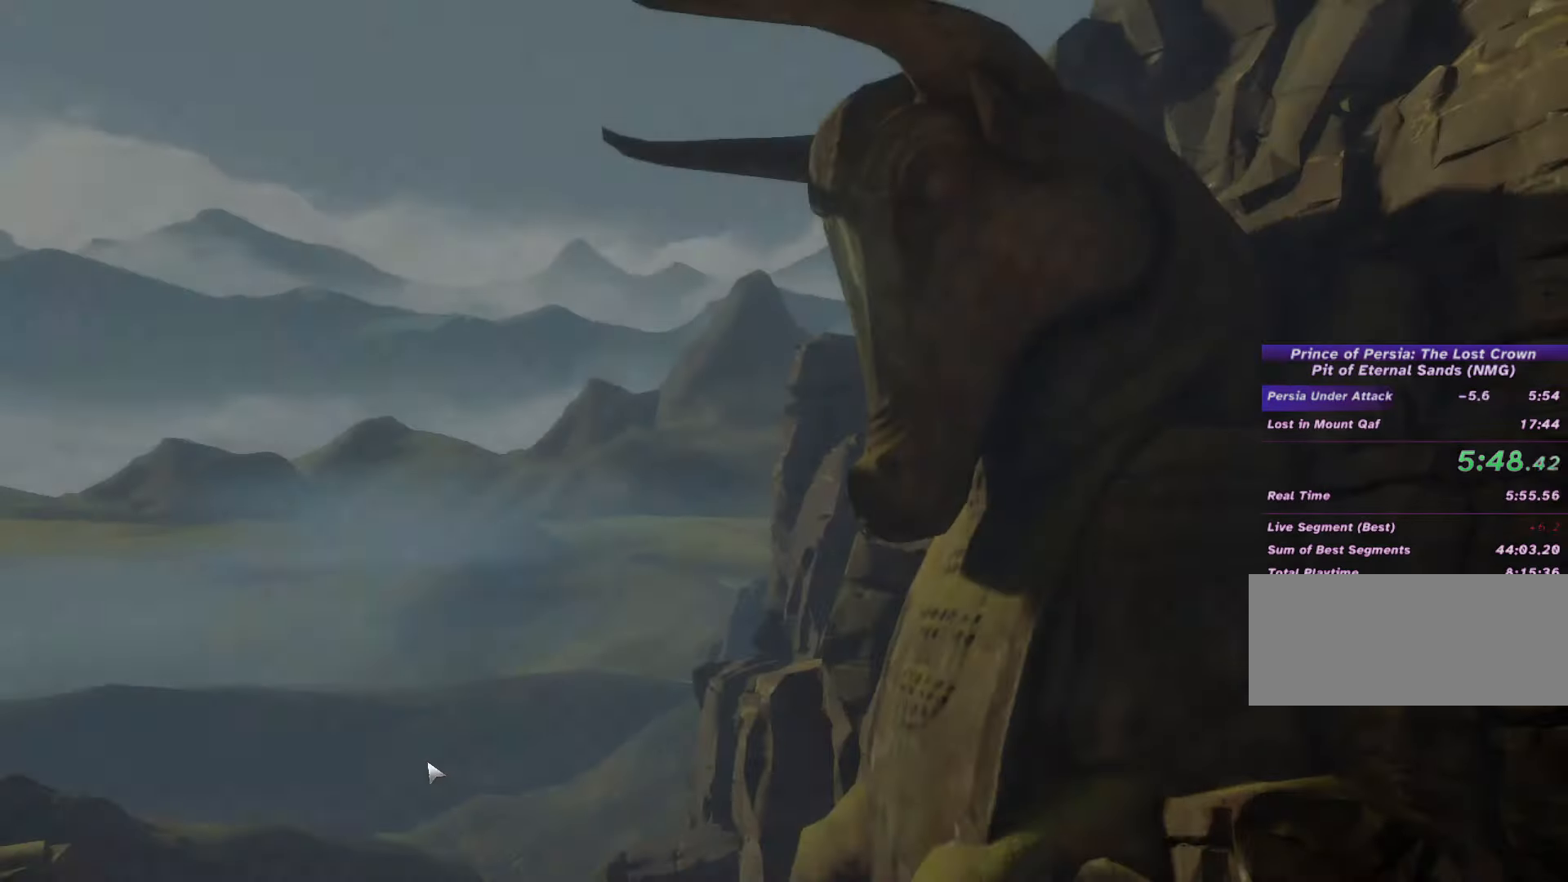
{"keys": ["c"], "mouse": [], "events": [[33, "c", "down"]]}
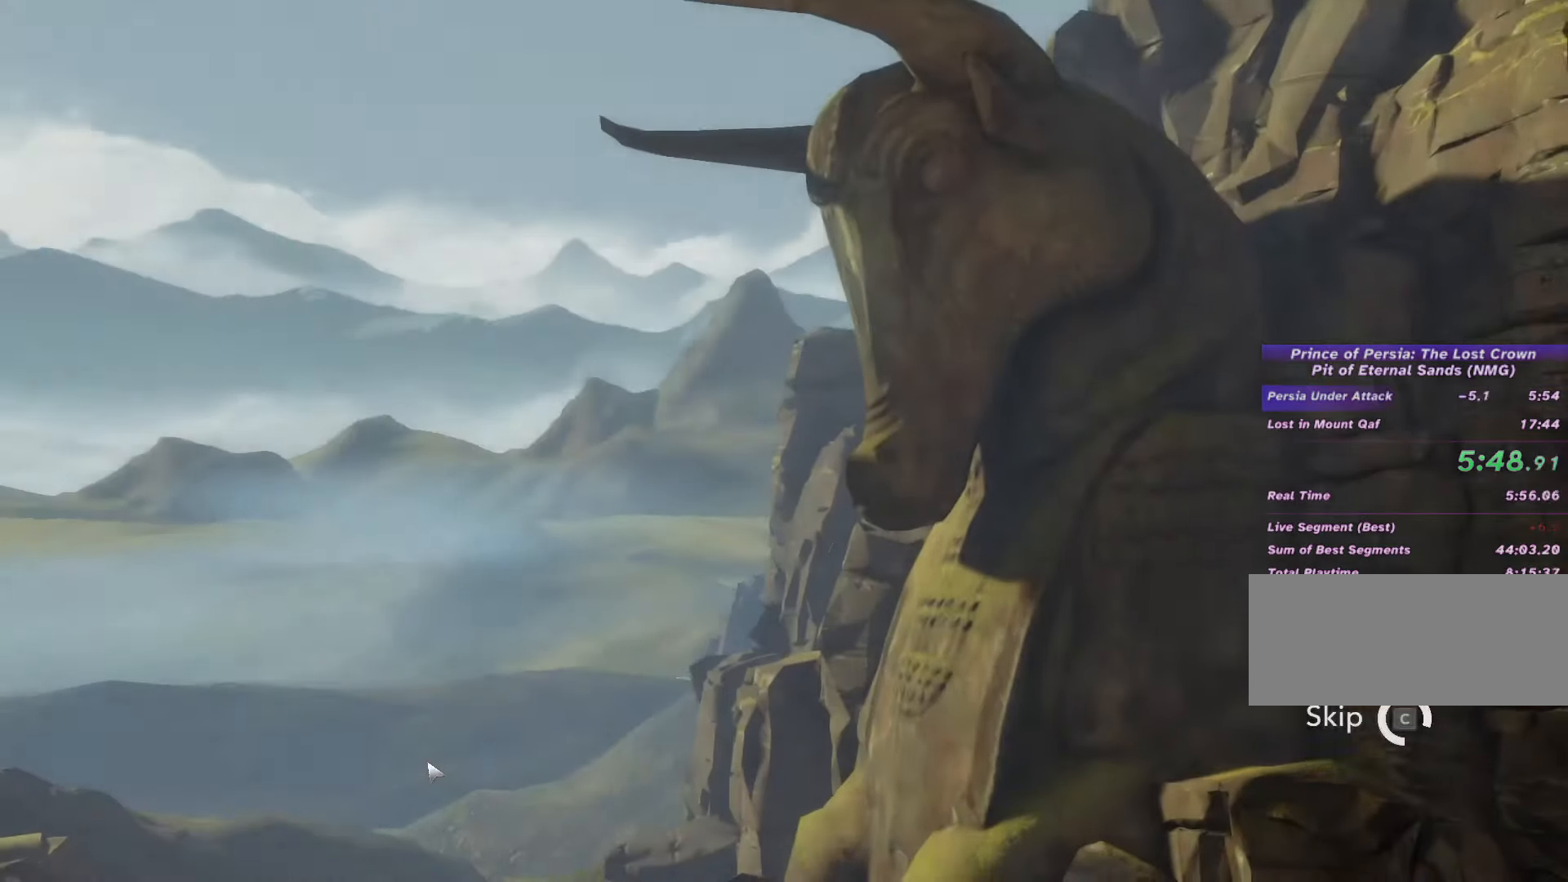
{"keys": [], "mouse": [], "events": [[367, "c", "up"]]}
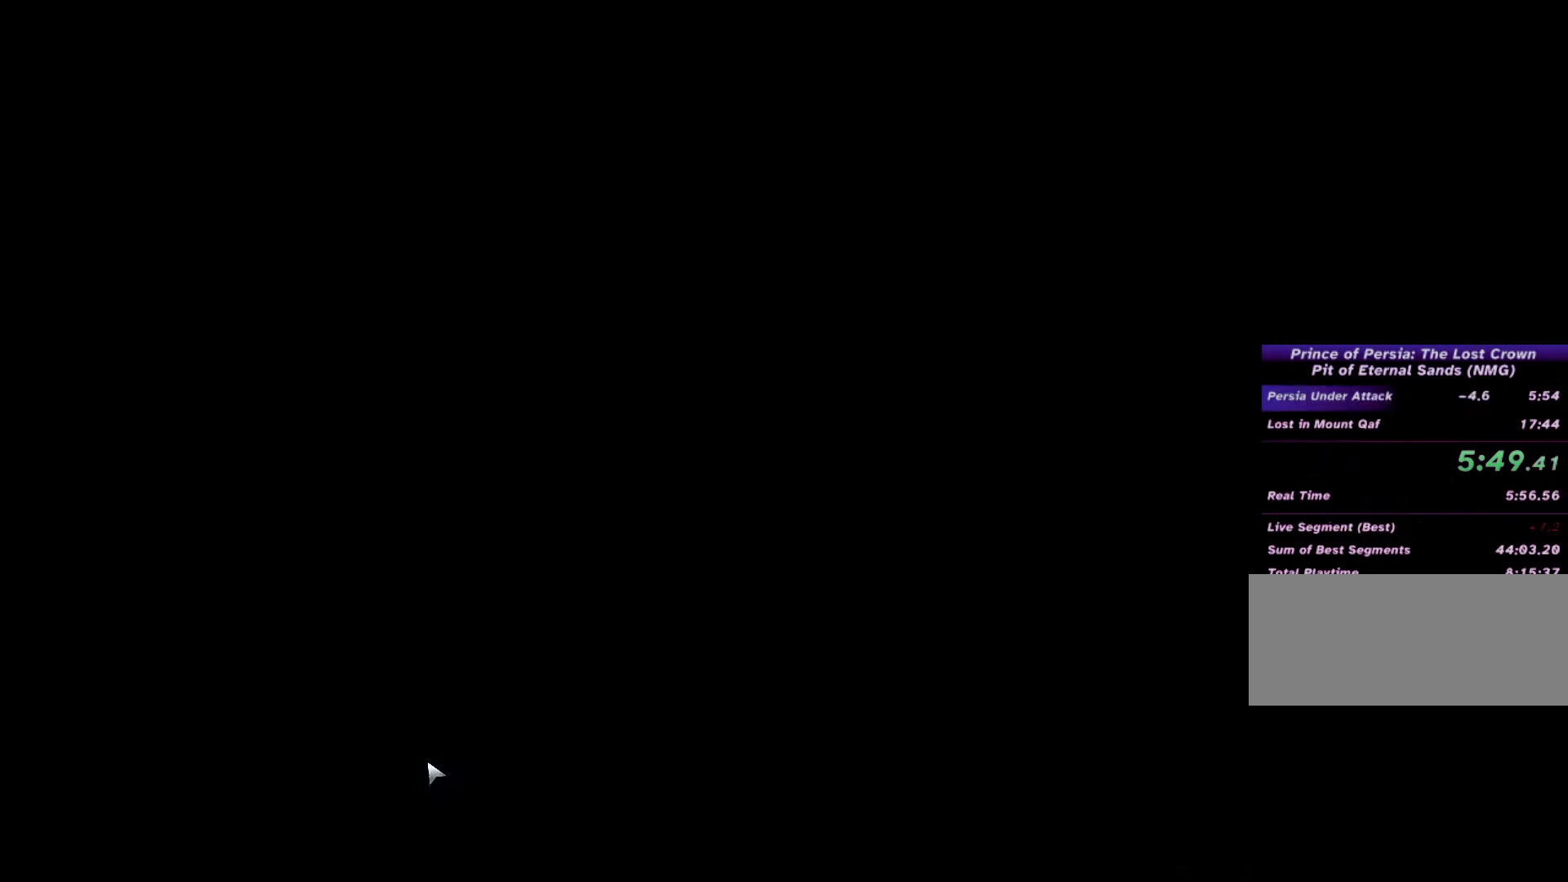
{"keys": ["d"], "mouse": [], "events": [[300, "d", "down"]]}
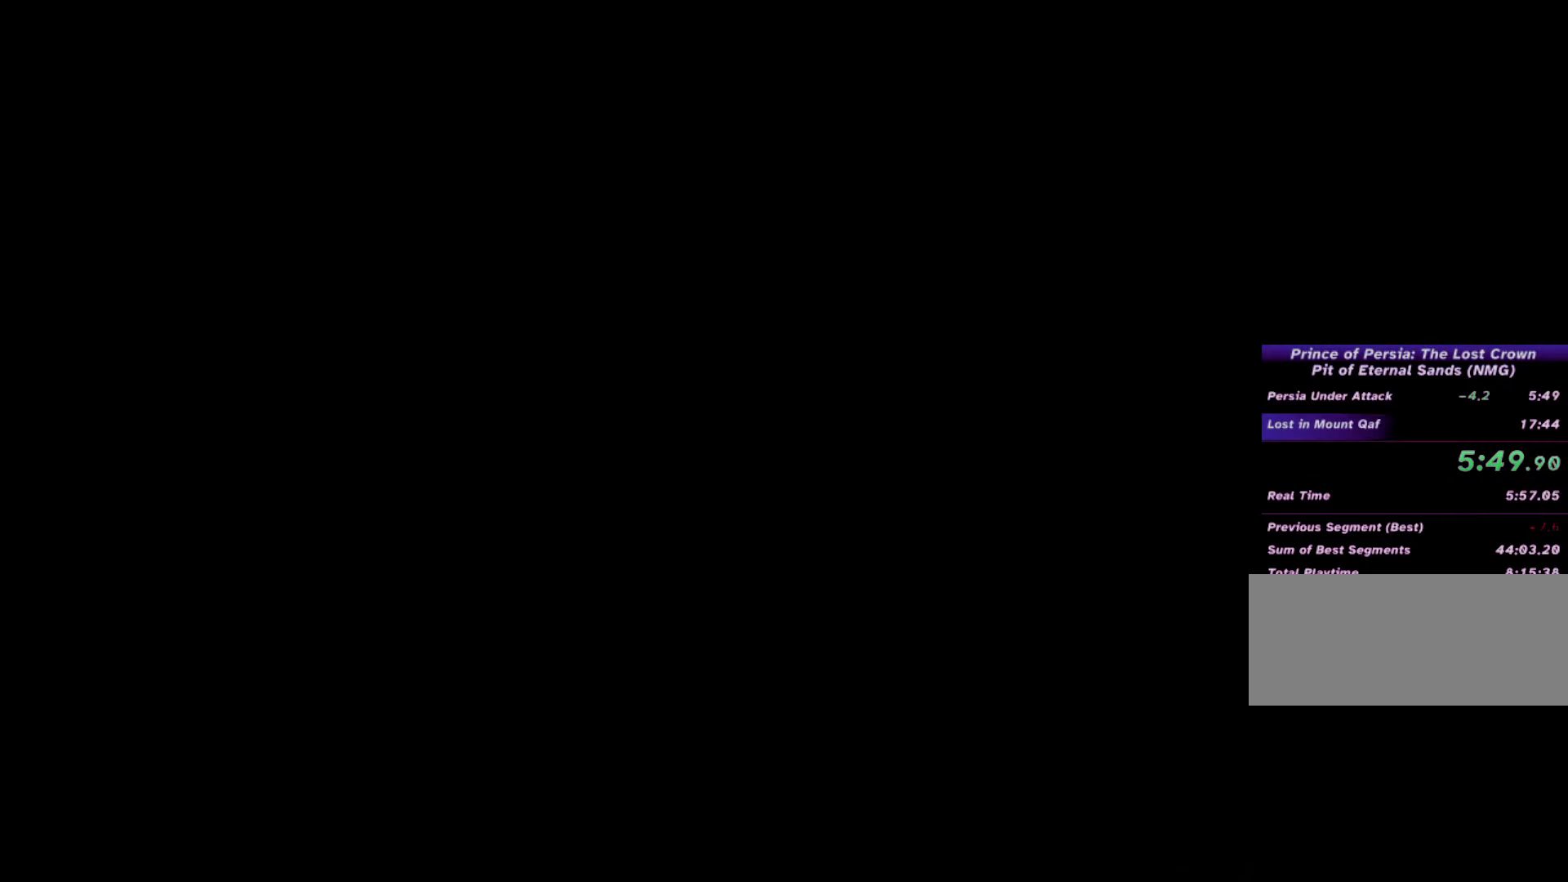
{"keys": ["d", "shift_l"], "mouse": [], "events": [[167, "shift_l", "down"]]}
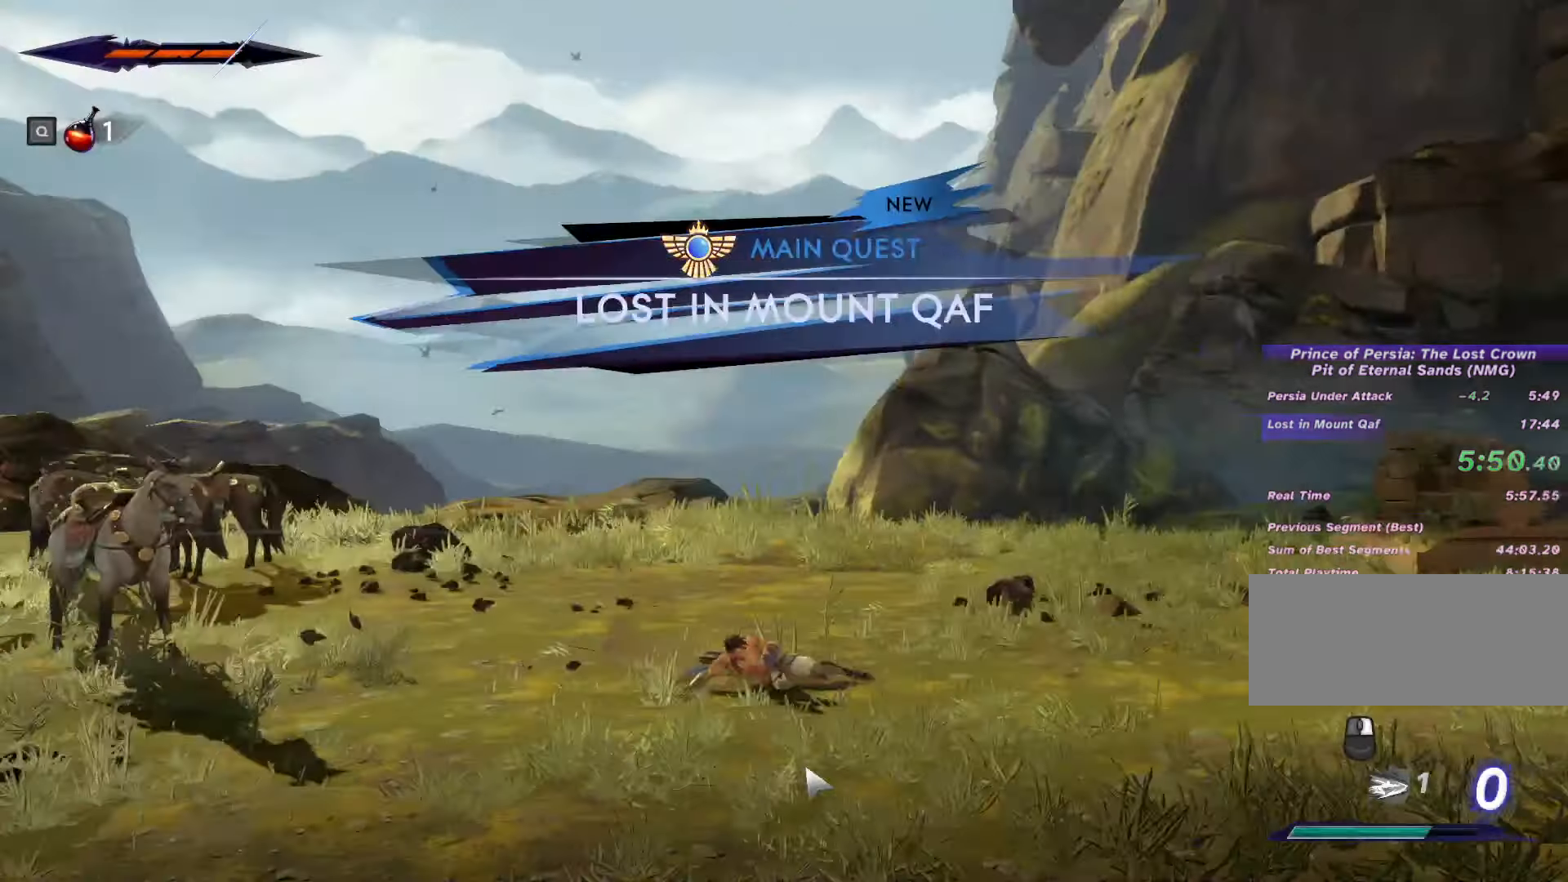
{"keys": ["d", "shift_l"], "mouse": [], "events": []}
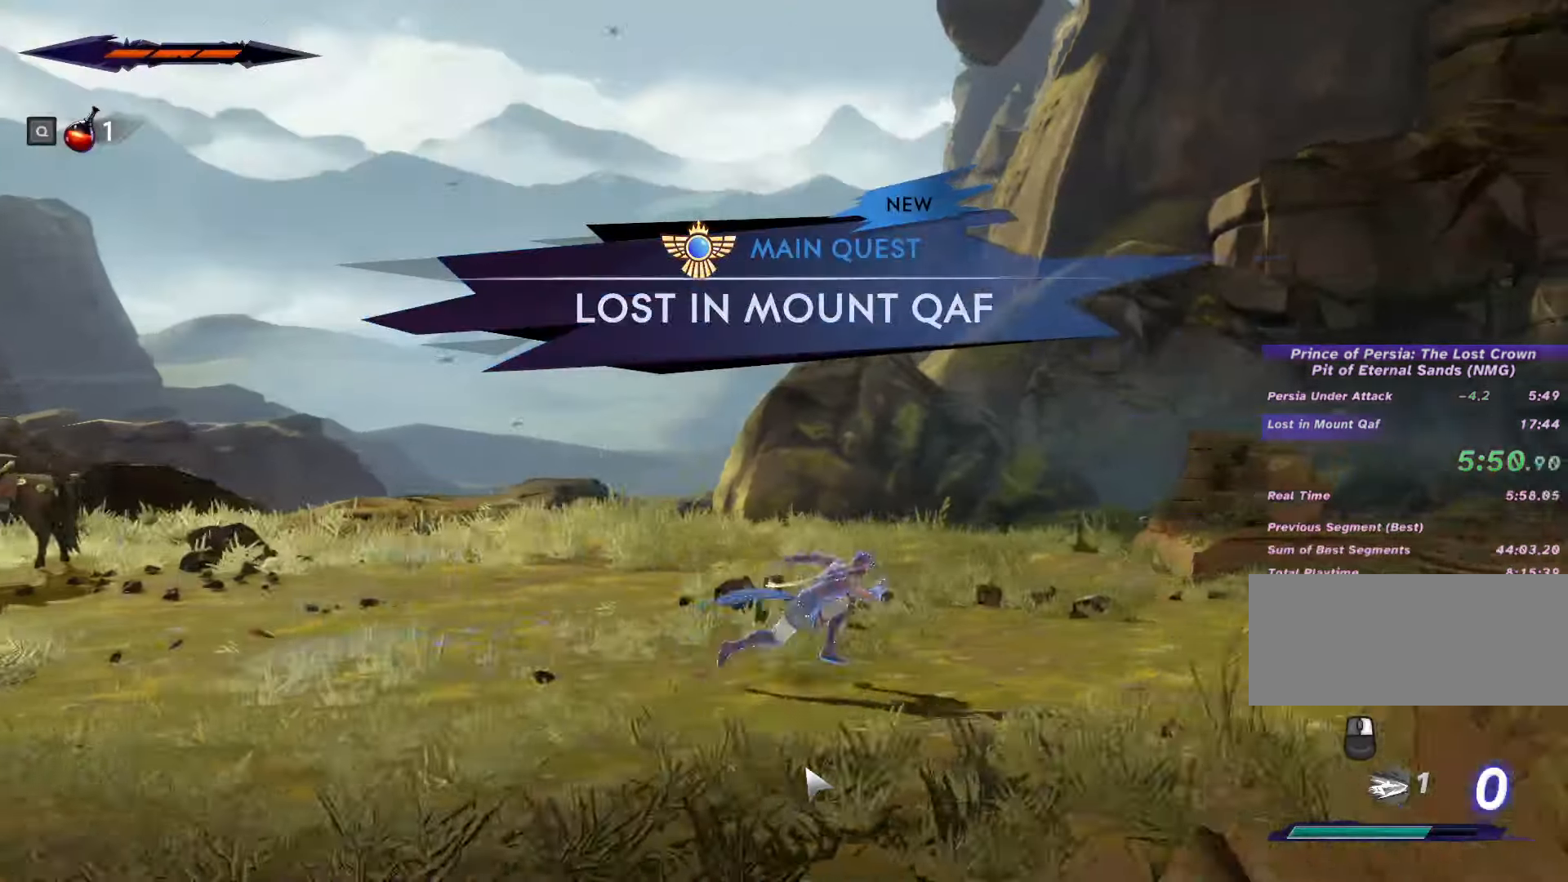
{"keys": ["d", "shift_l"], "mouse": [], "events": []}
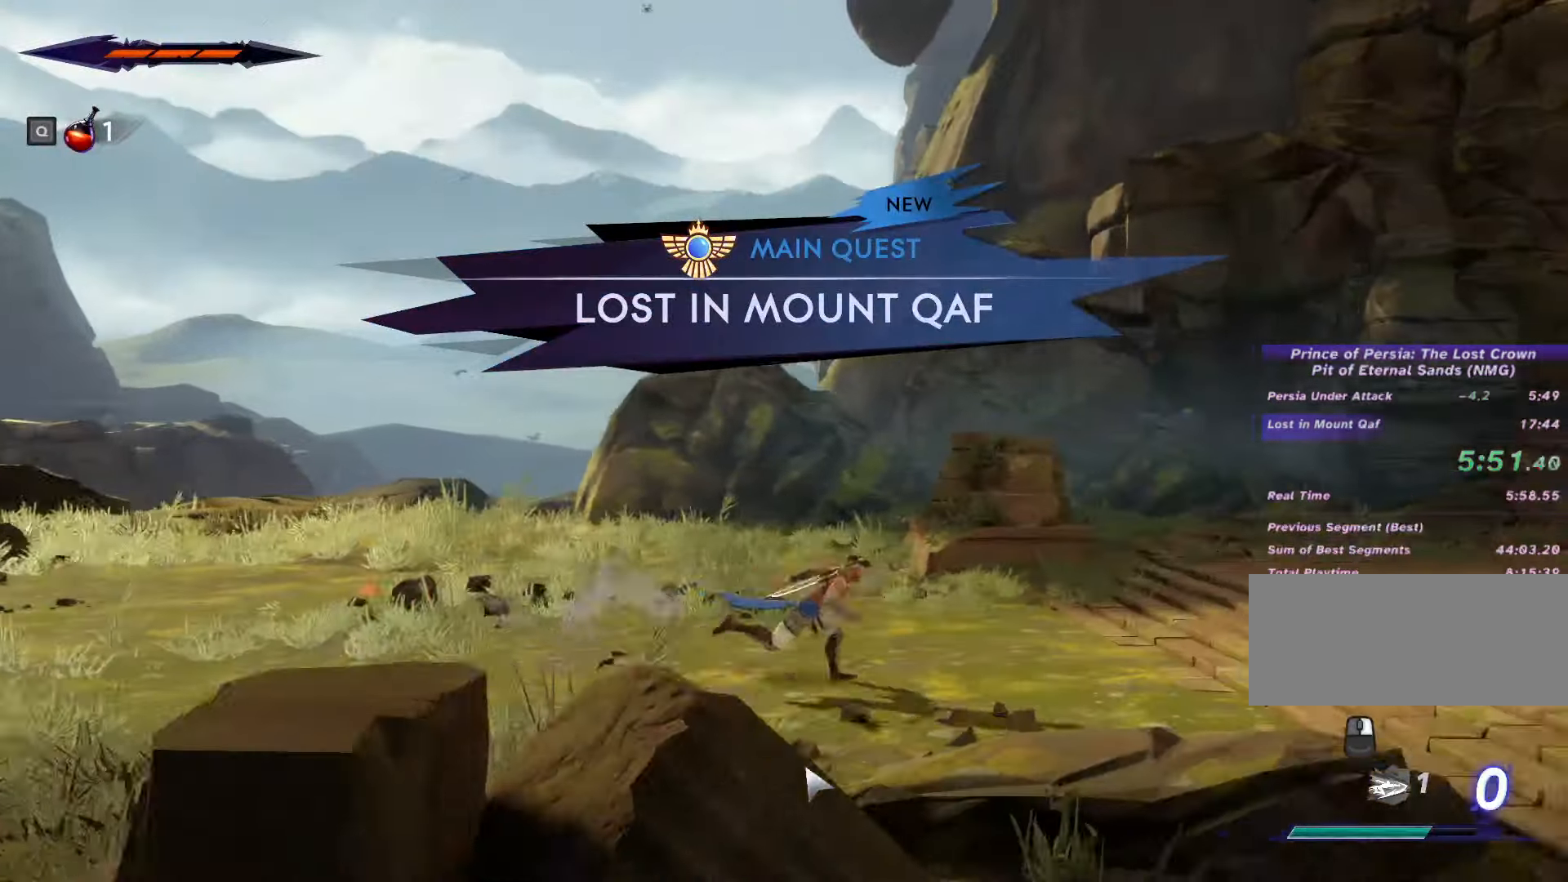
{"keys": ["d", "shift_l"], "mouse": [], "events": []}
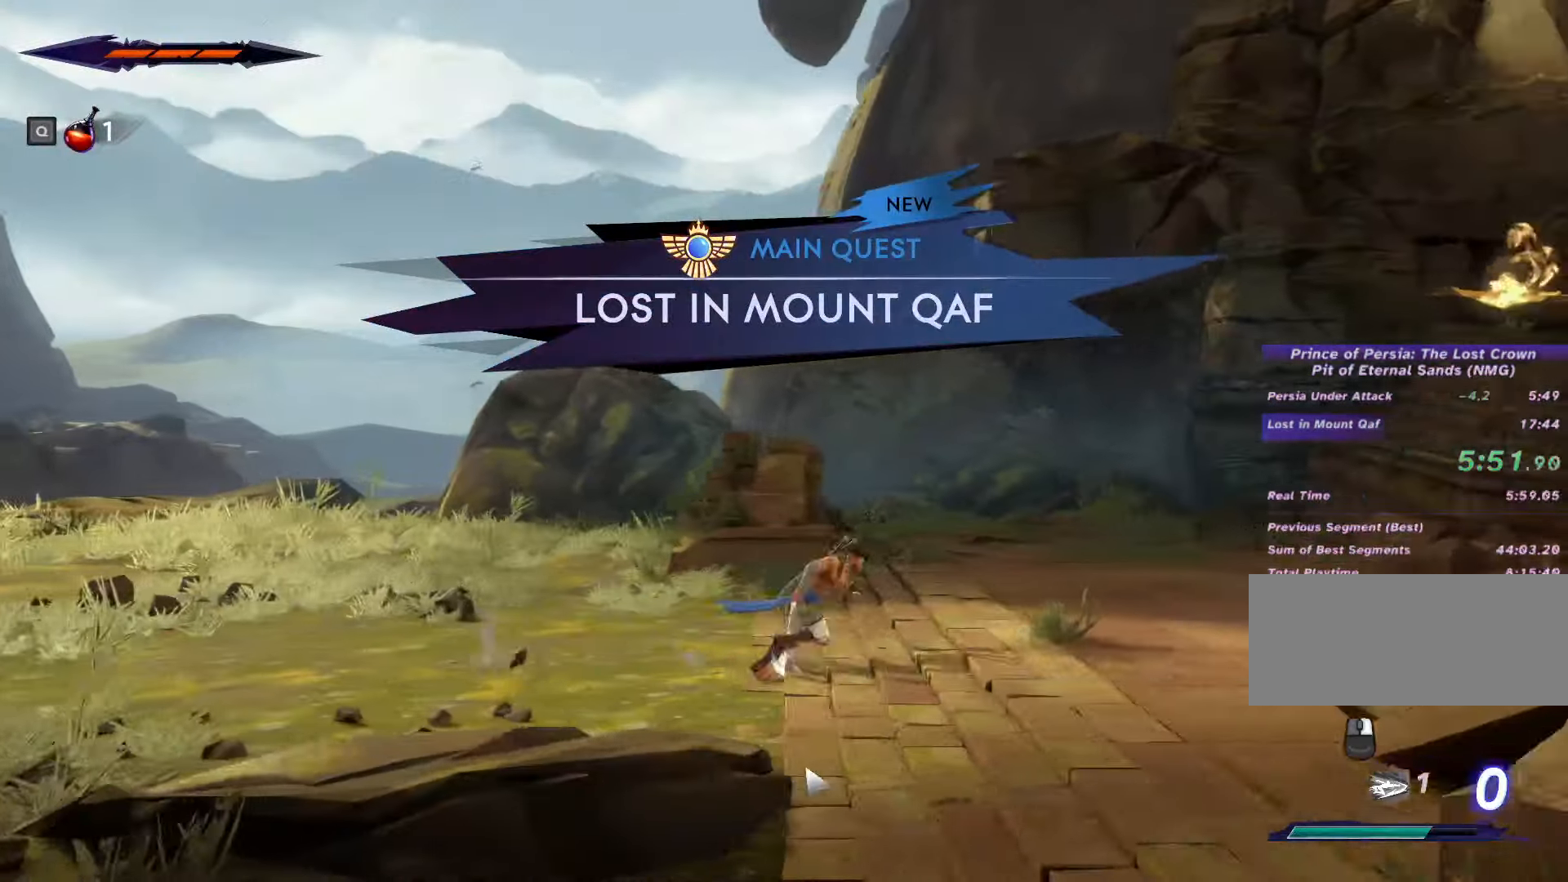
{"keys": ["d", "shift_l"], "mouse": [], "events": []}
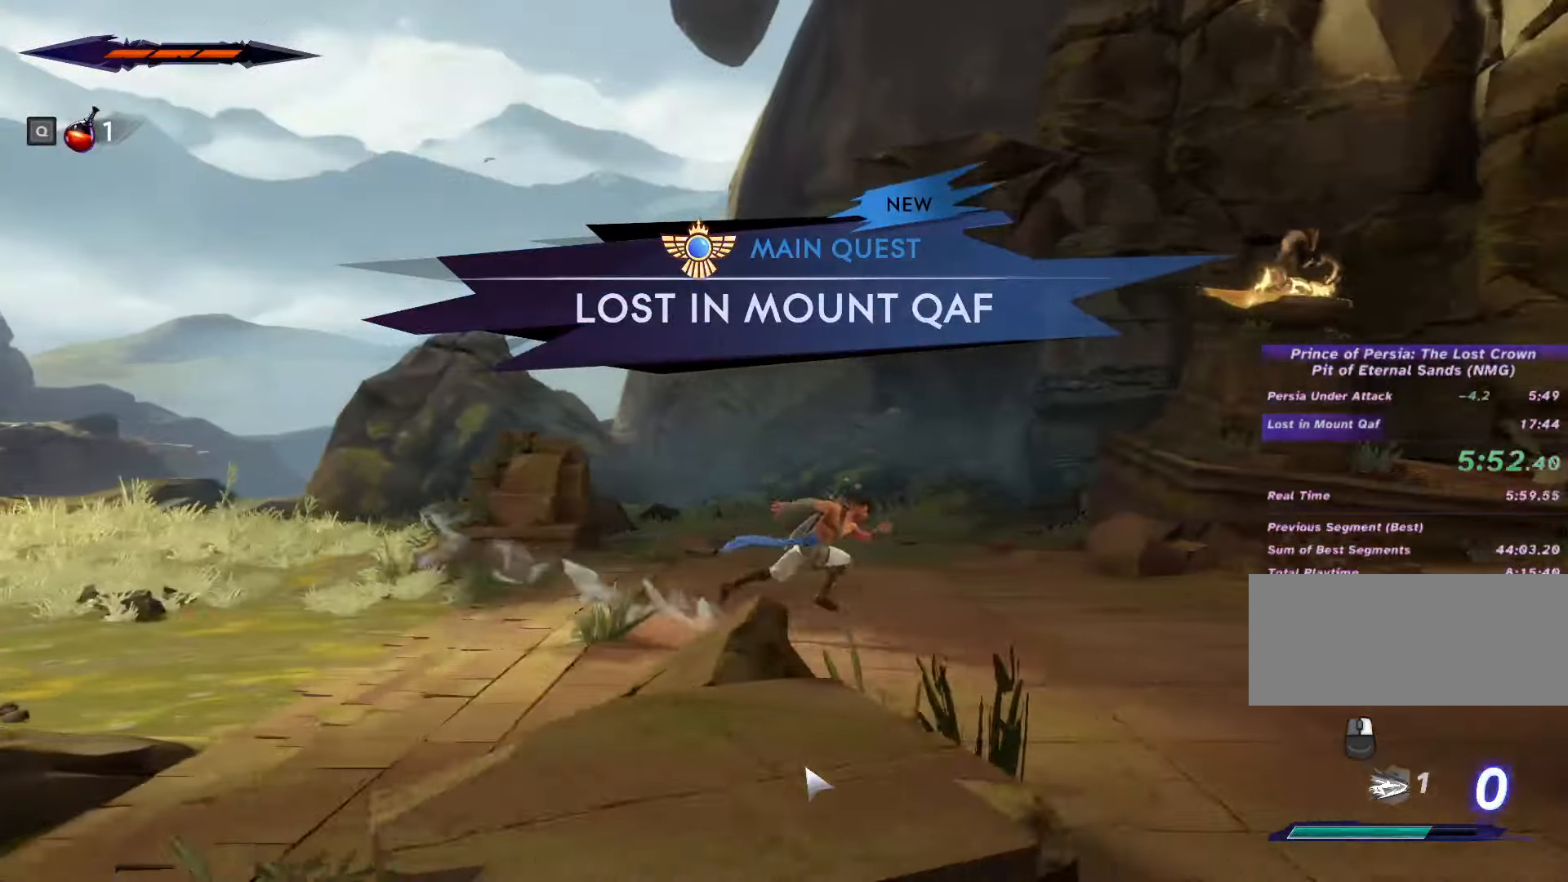
{"keys": ["d", "shift_l"], "mouse": [], "events": []}
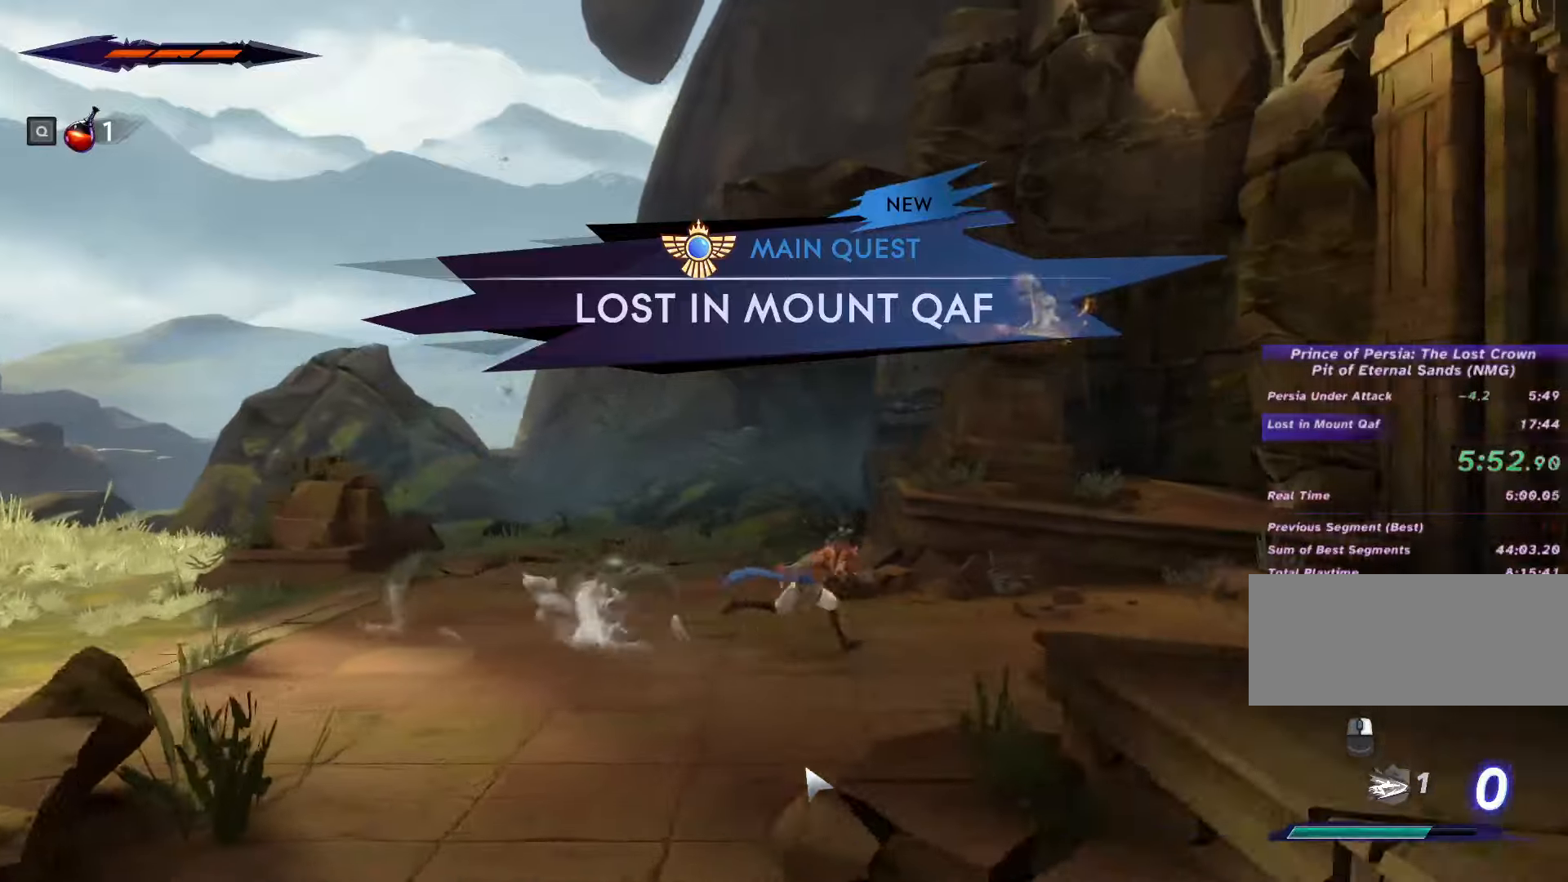
{"keys": ["d", "shift_l"], "mouse": [], "events": []}
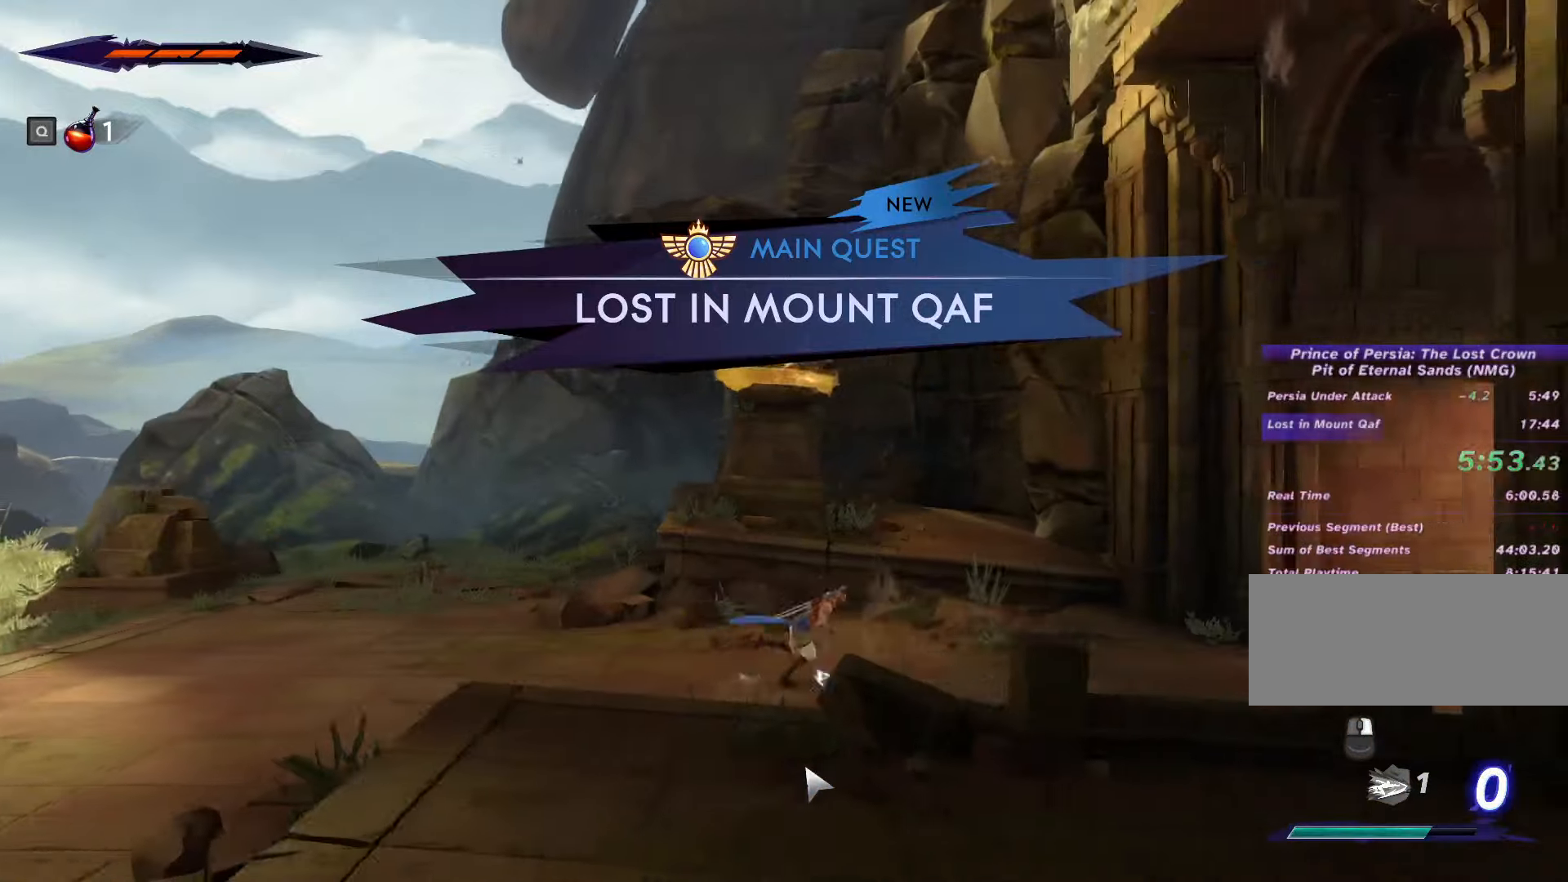
{"keys": ["d", "shift_l"], "mouse": [], "events": []}
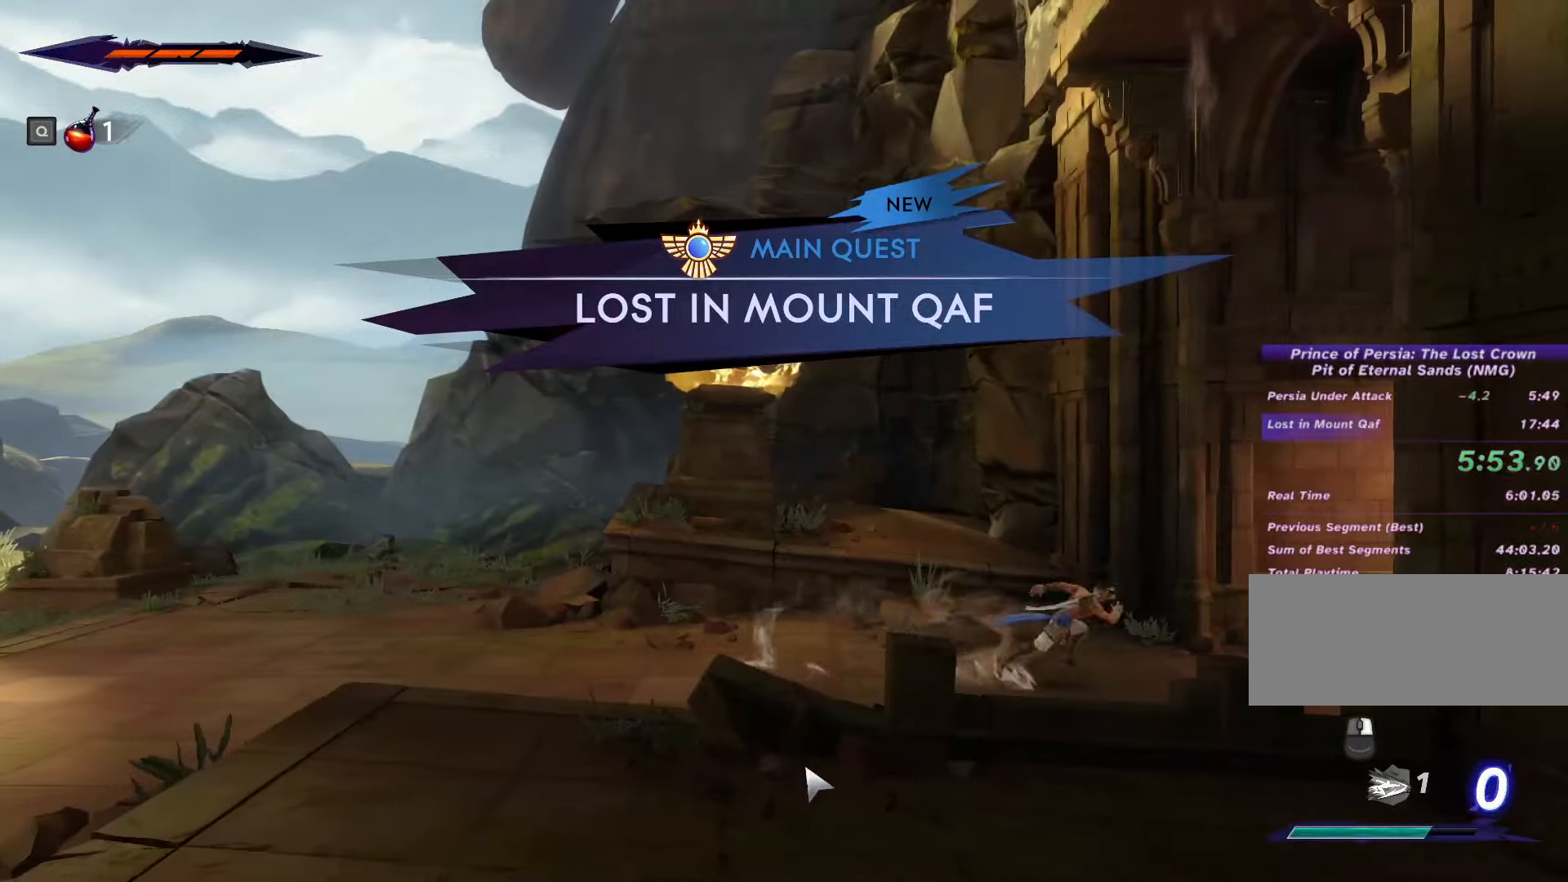
{"keys": ["d", "shift_l"], "mouse": [], "events": [[267, "space", "down"], [434, "space", "up"]]}
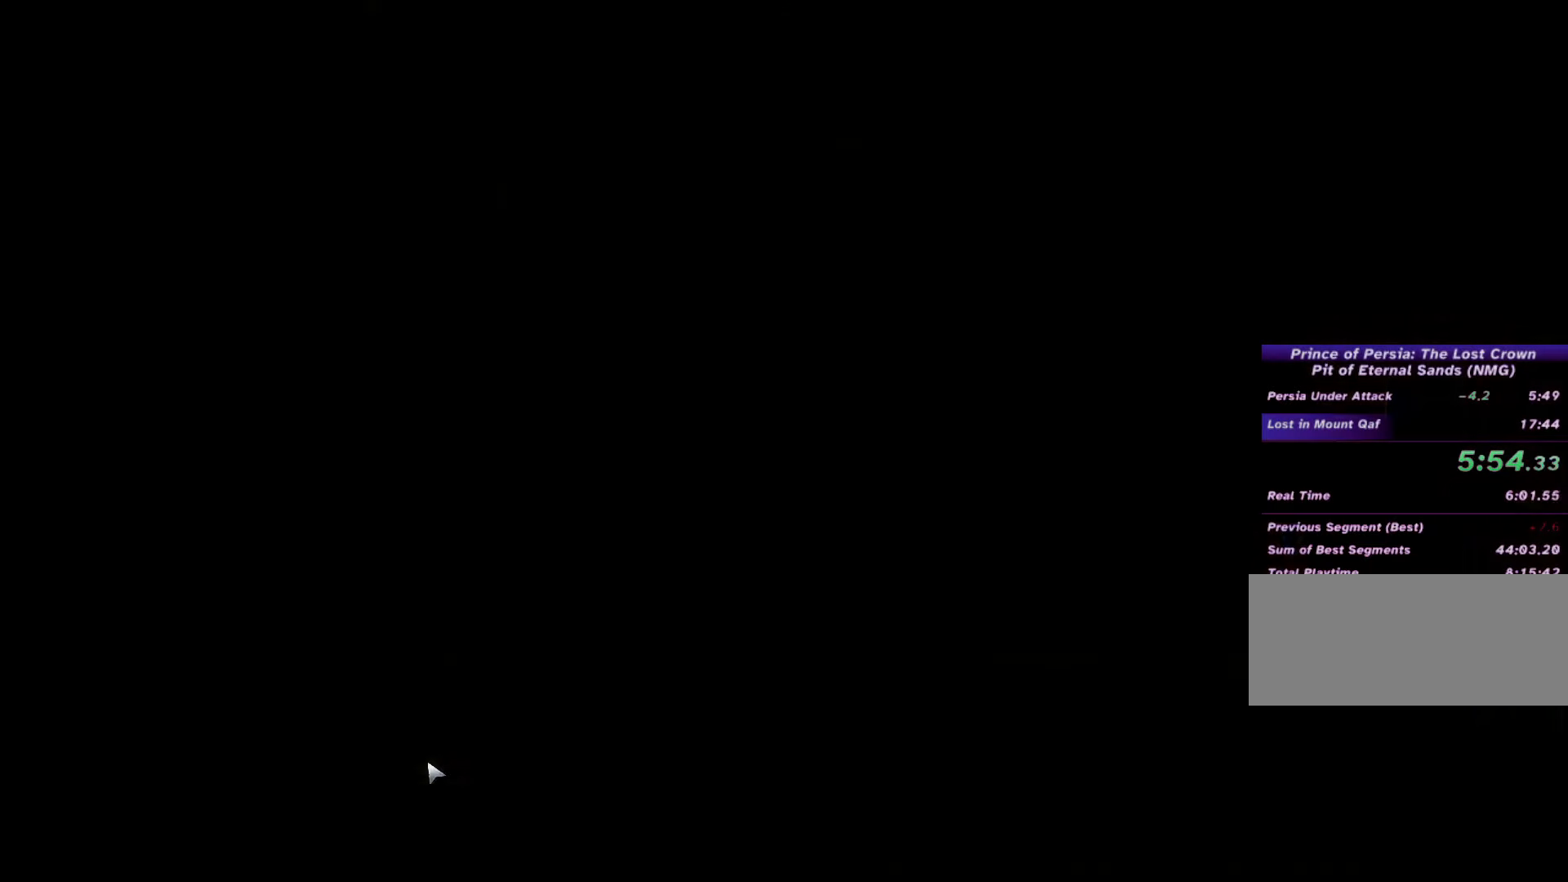
{"keys": ["d", "shift_l"], "mouse": [], "events": []}
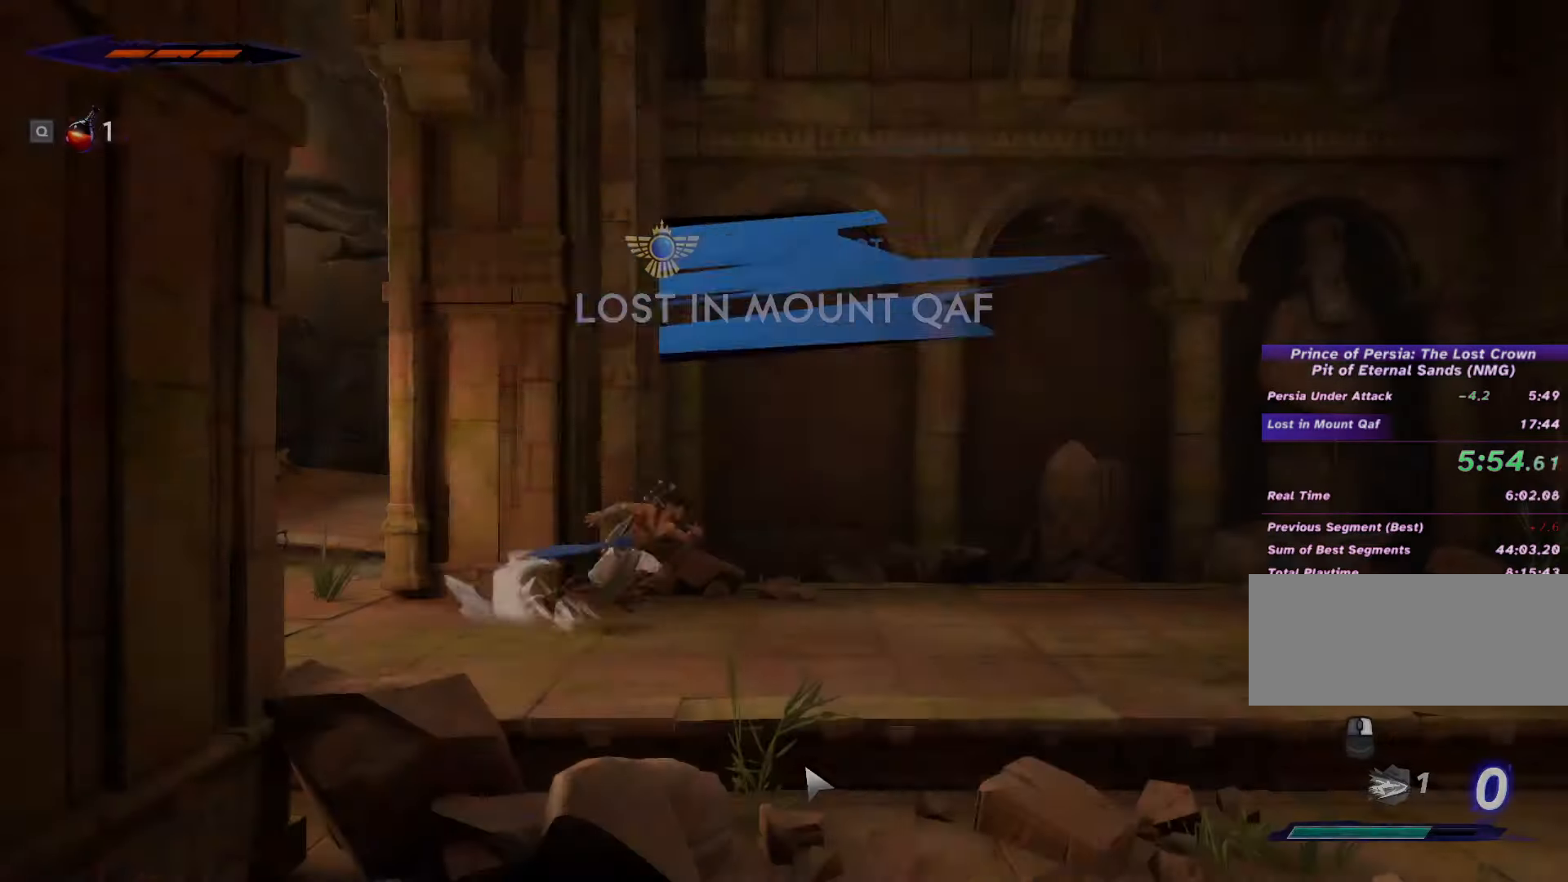
{"keys": ["d", "shift_l"], "mouse": [], "events": []}
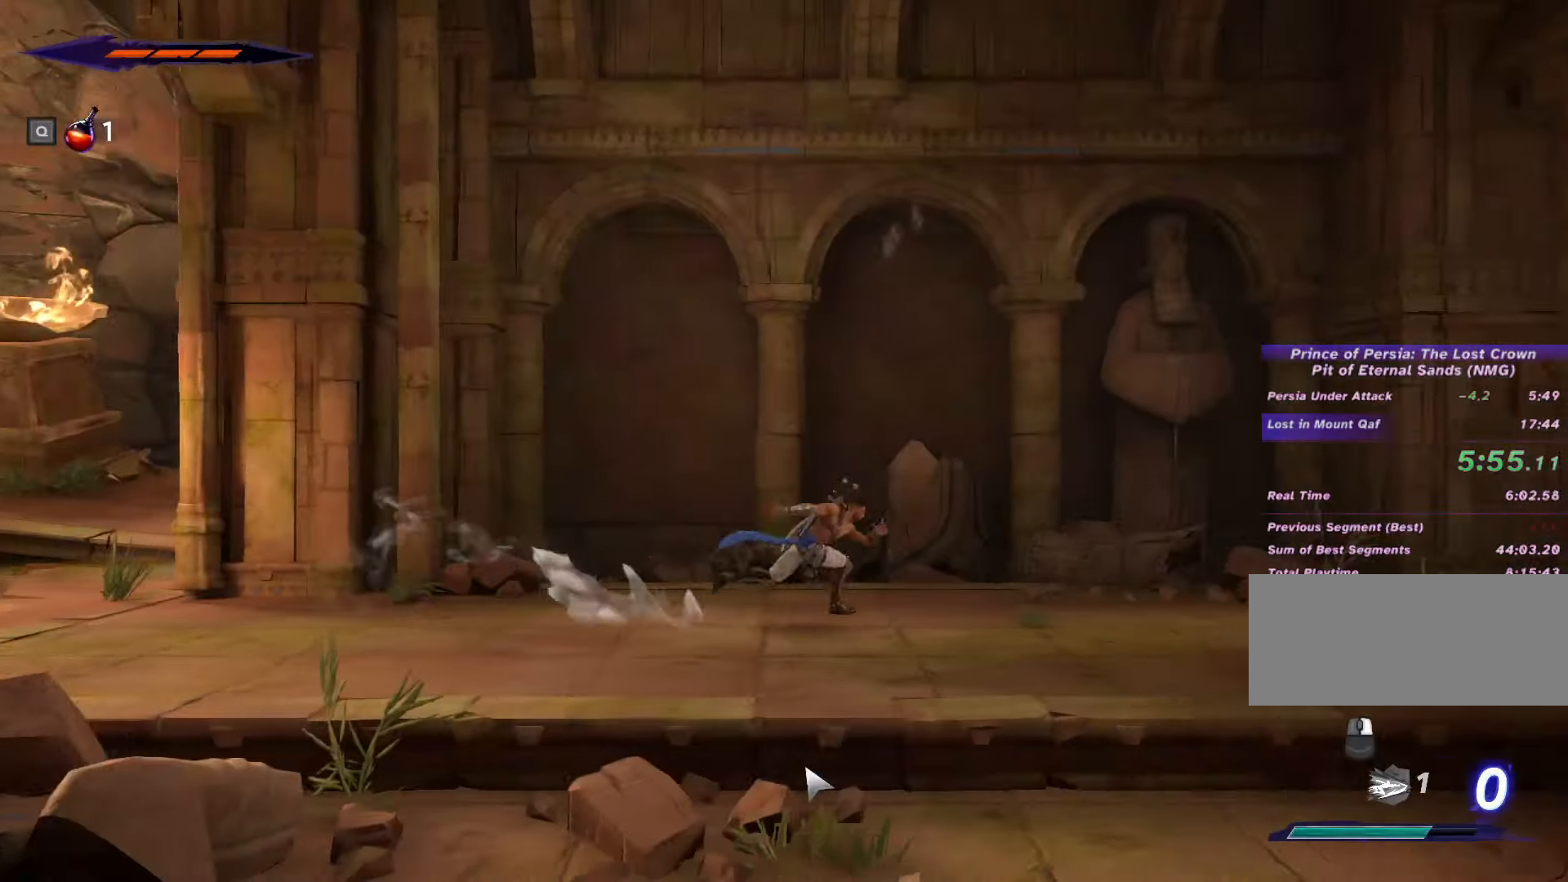
{"keys": ["d", "shift_l"], "mouse": [], "events": []}
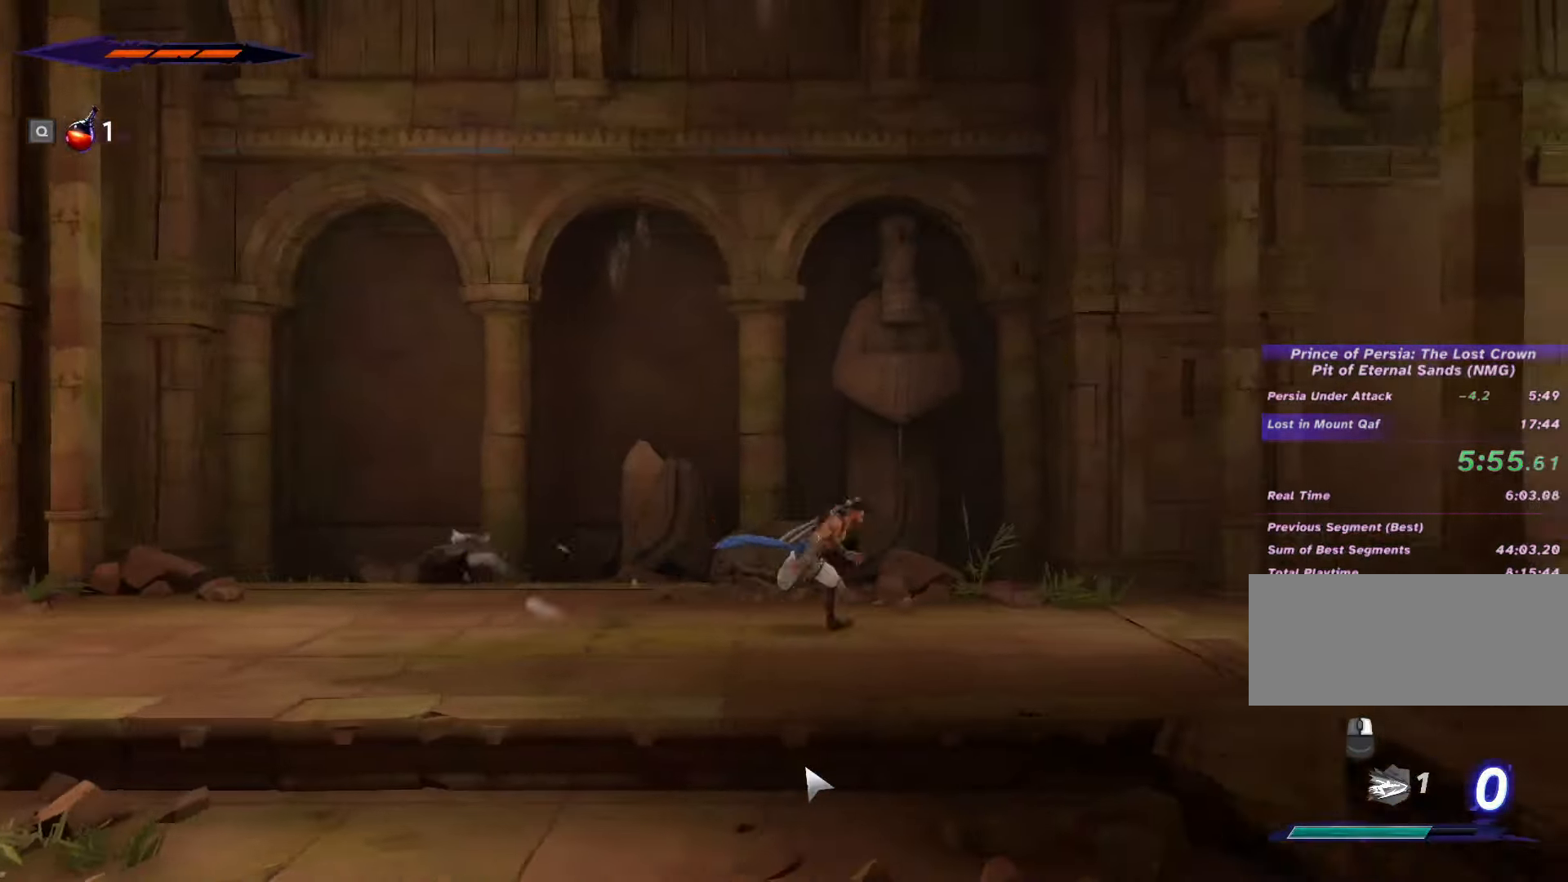
{"keys": ["d", "shift_l"], "mouse": [], "events": []}
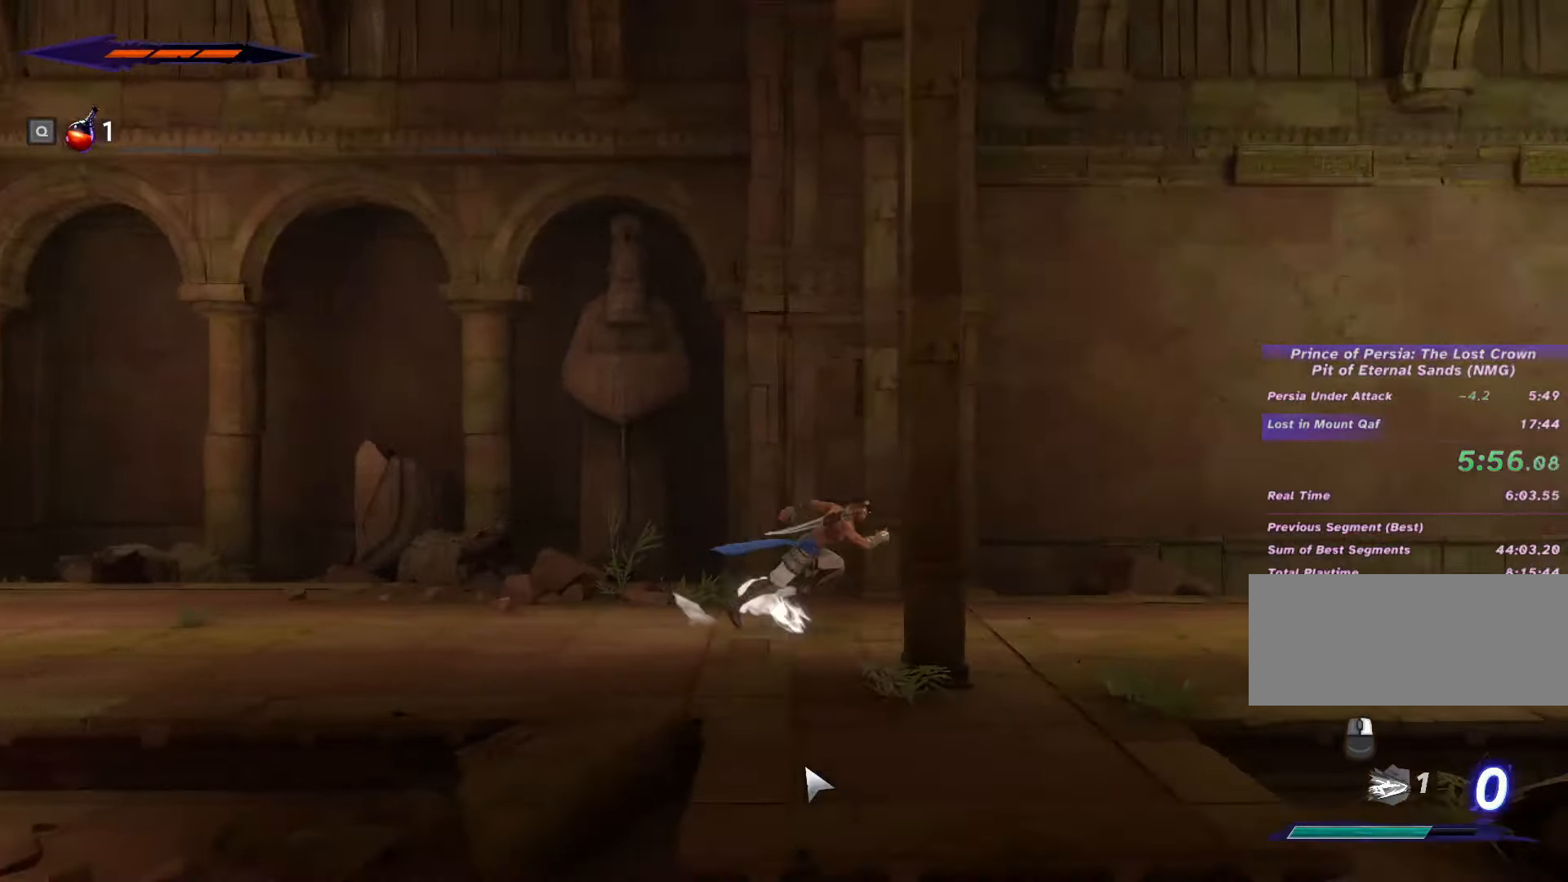
{"keys": ["d", "shift_l"], "mouse": [], "events": []}
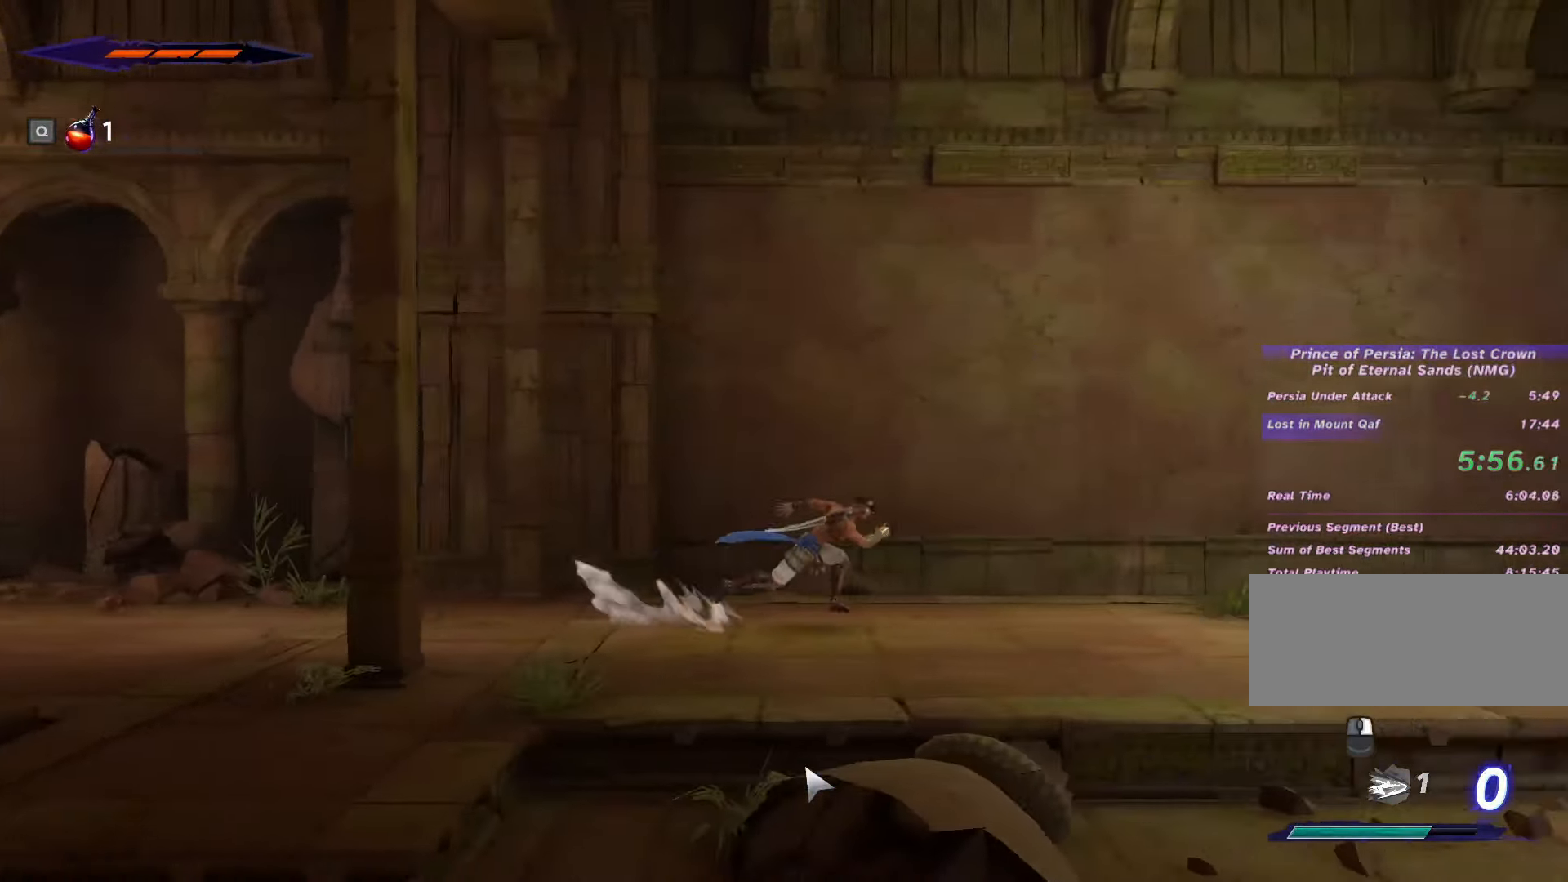
{"keys": ["d", "shift_l"], "mouse": [], "events": []}
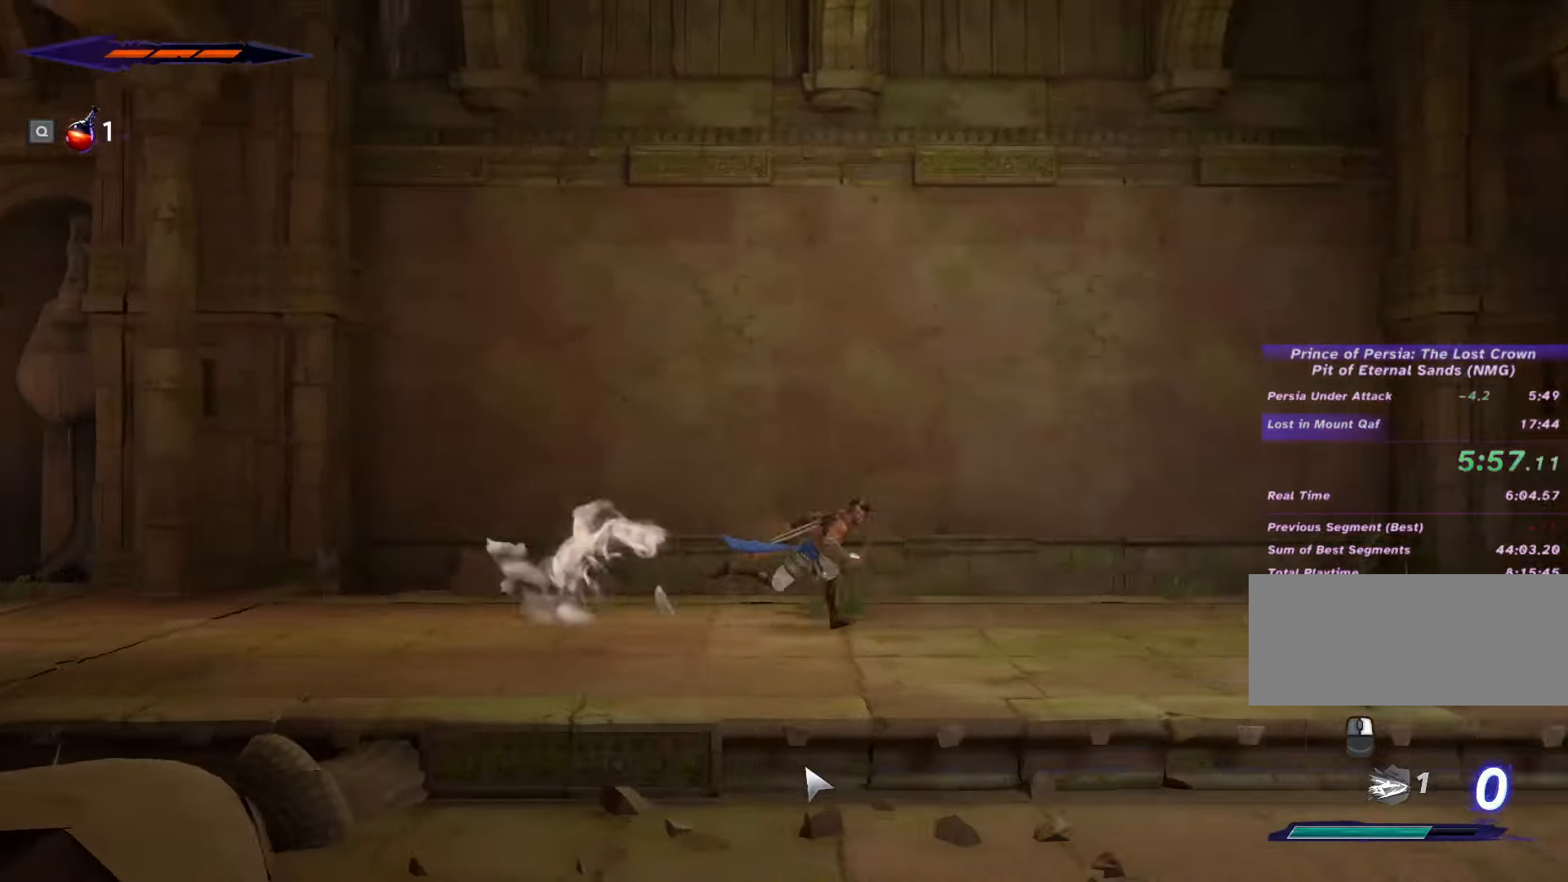
{"keys": ["d", "shift_l"], "mouse": [], "events": []}
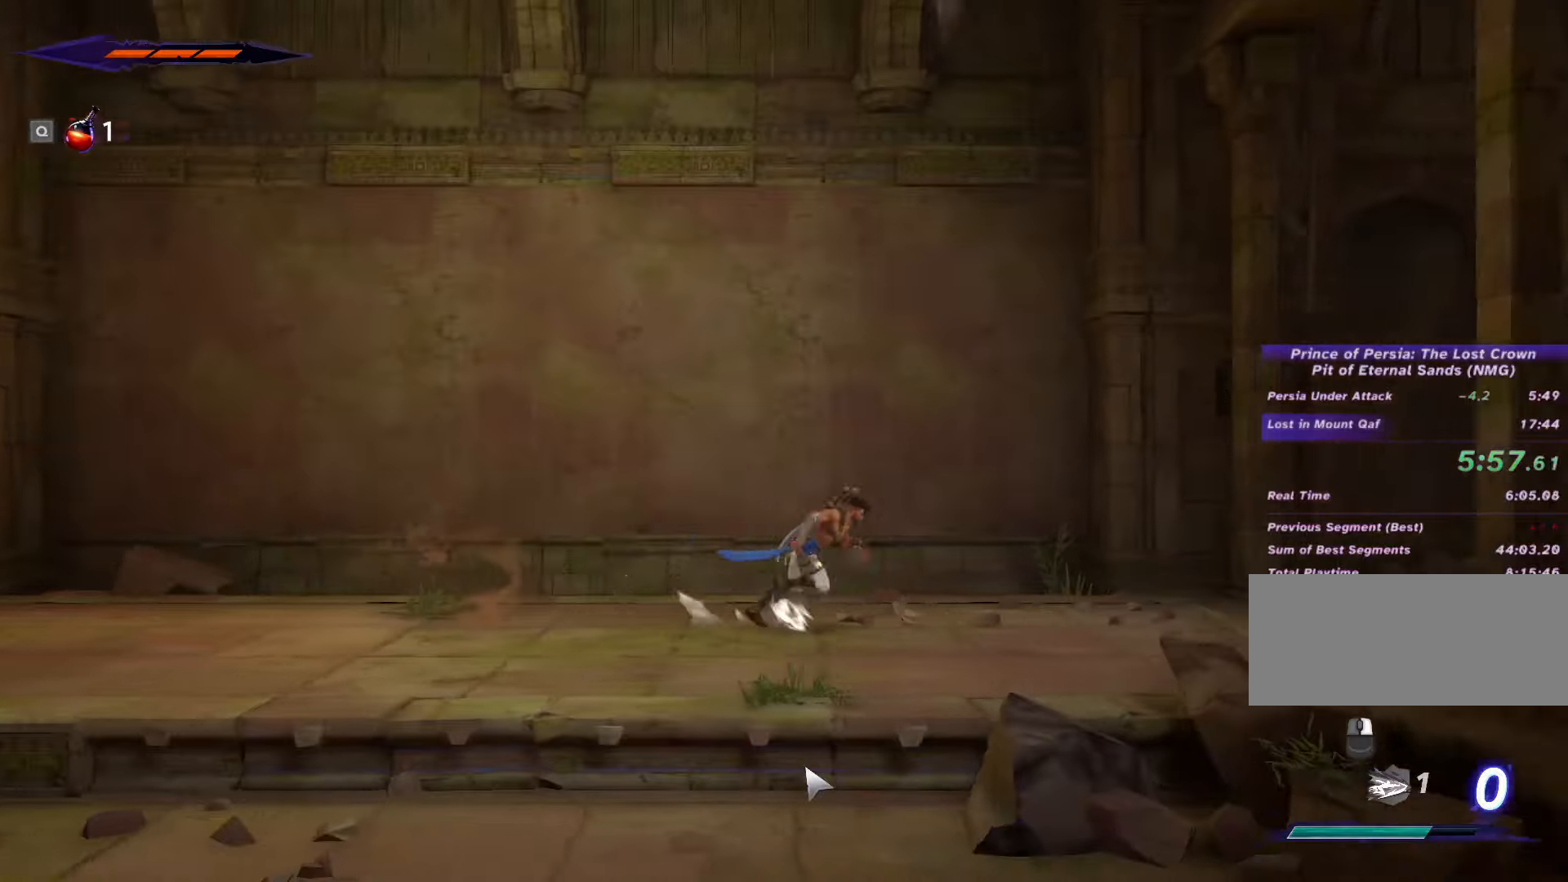
{"keys": ["d", "shift_l"], "mouse": [], "events": []}
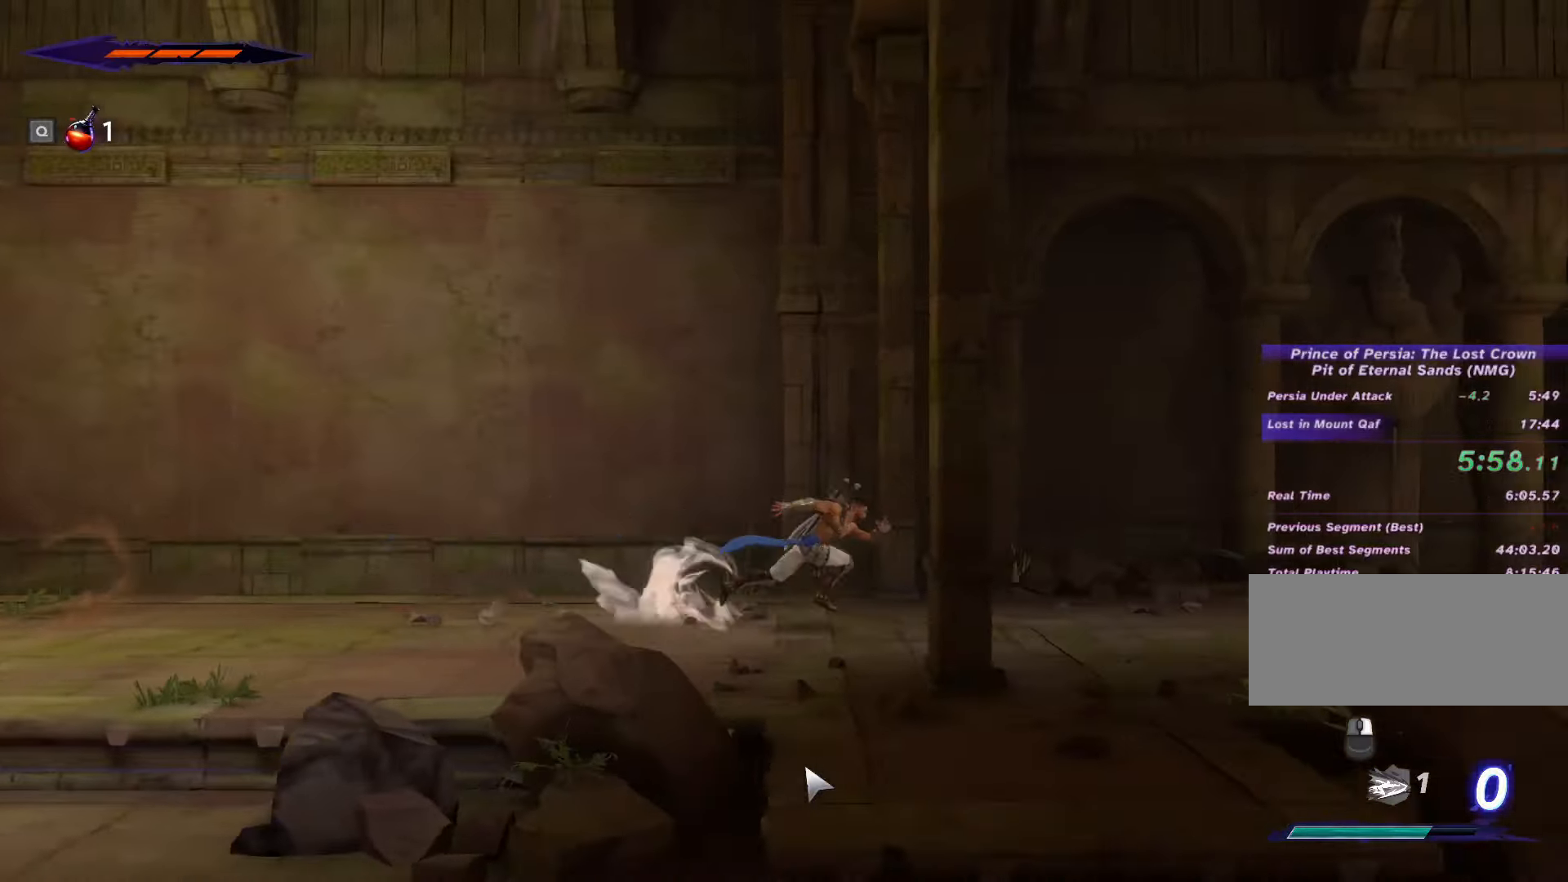
{"keys": ["d", "shift_l"], "mouse": [], "events": []}